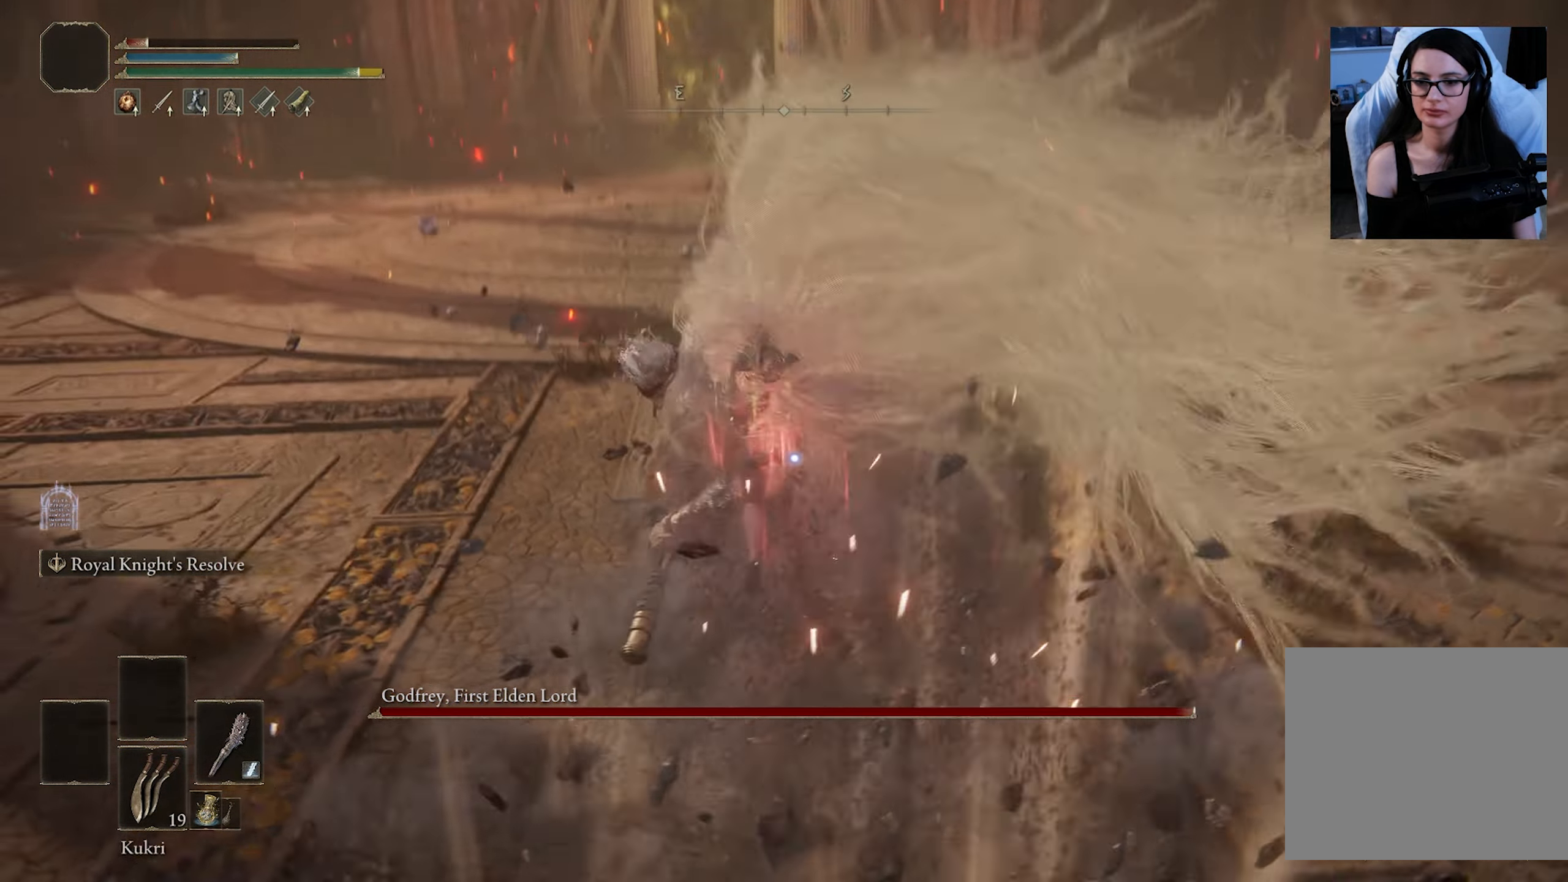
Gameplay with a controller (PlayStation layout); each line is a JSON object with the inputs held at the frame after it. "events" lists button and stick changes between this image and that frame as [ms after this image, input, new state], when the widget could be followed in between.
{"buttons": [], "left_stick": "up-left", "right_stick": "center", "events": [[50, "left_stick", "center"], [500, "left_stick", "up-left"]]}
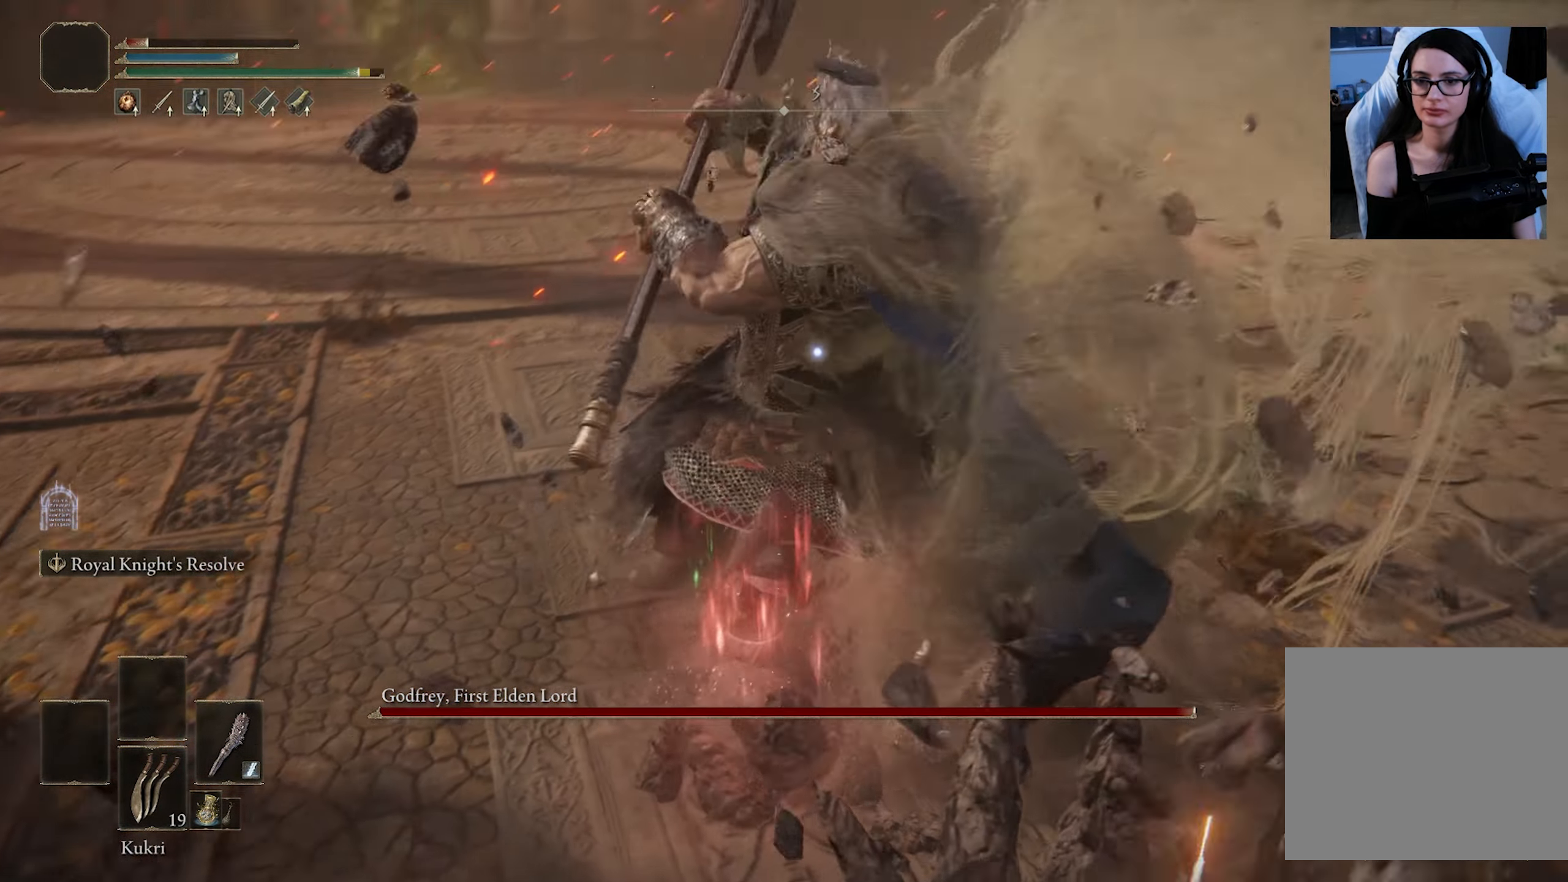
{"buttons": [], "left_stick": "up-left", "right_stick": "center", "events": [[134, "CIRCLE", "down"], [334, "CIRCLE", "up"]]}
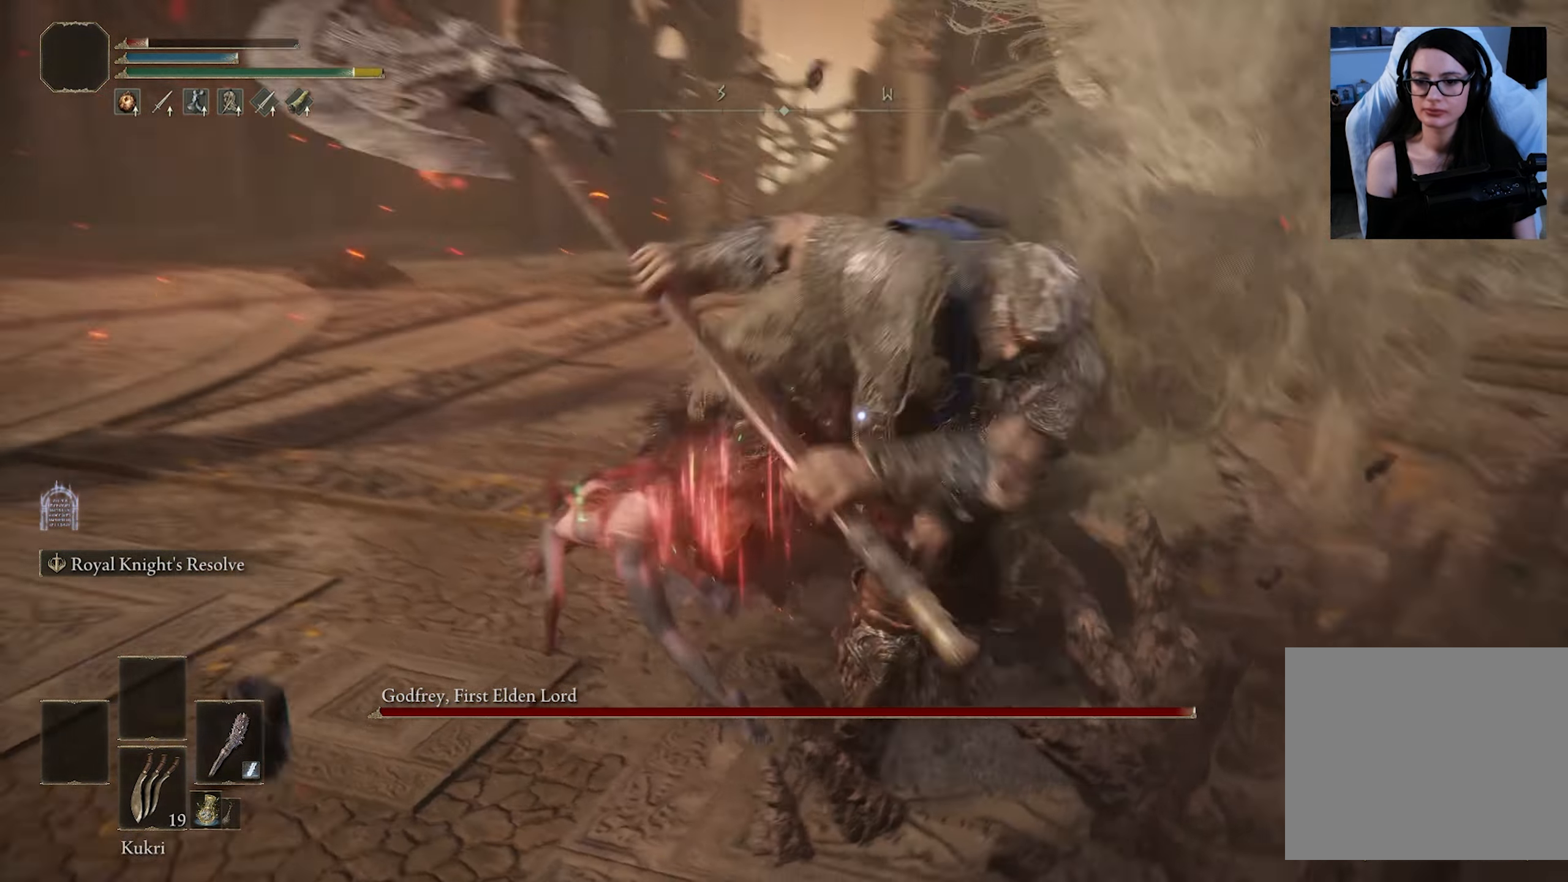
{"buttons": [], "left_stick": "up", "right_stick": "center", "events": [[84, "left_stick", "up"], [283, "L2", "down"], [500, "L2", "up"]]}
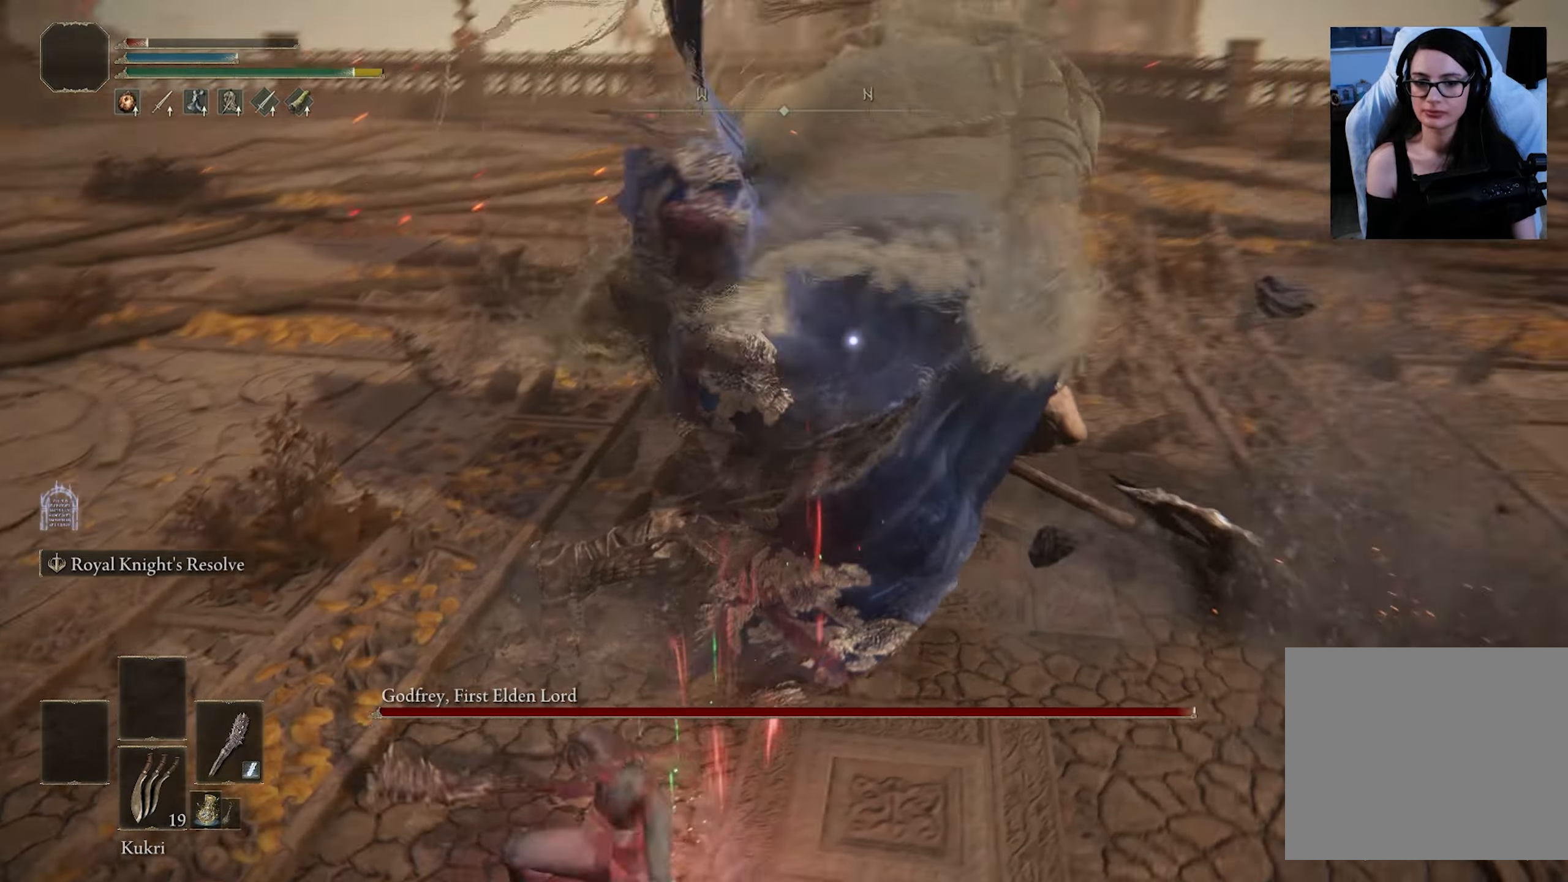
{"buttons": [], "left_stick": "center", "right_stick": "center", "events": [[433, "left_stick", "center"]]}
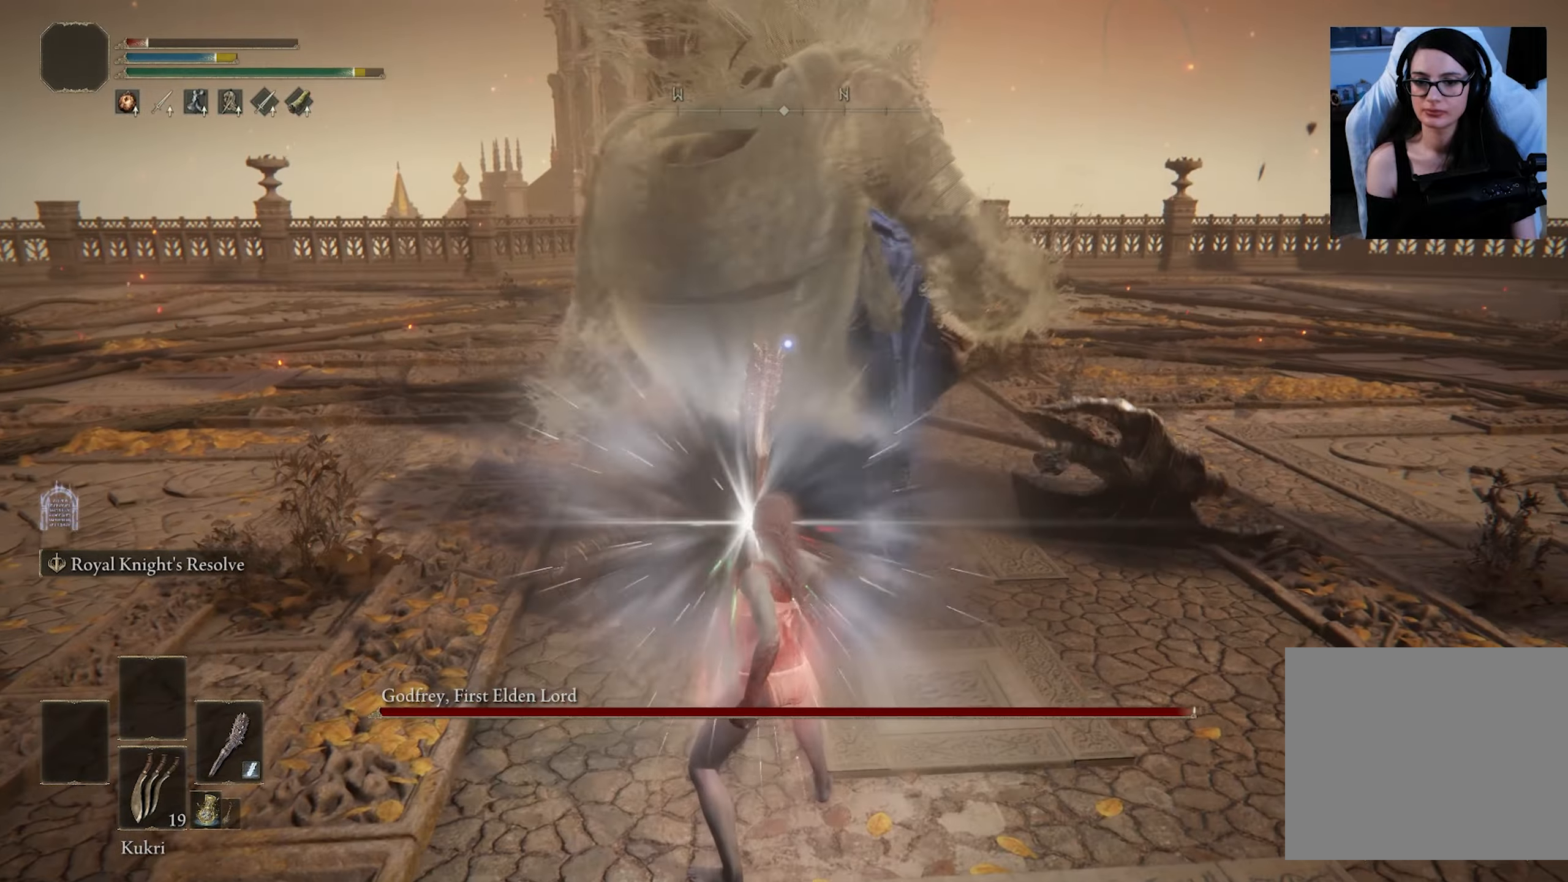
{"buttons": [], "left_stick": "center", "right_stick": "center", "events": []}
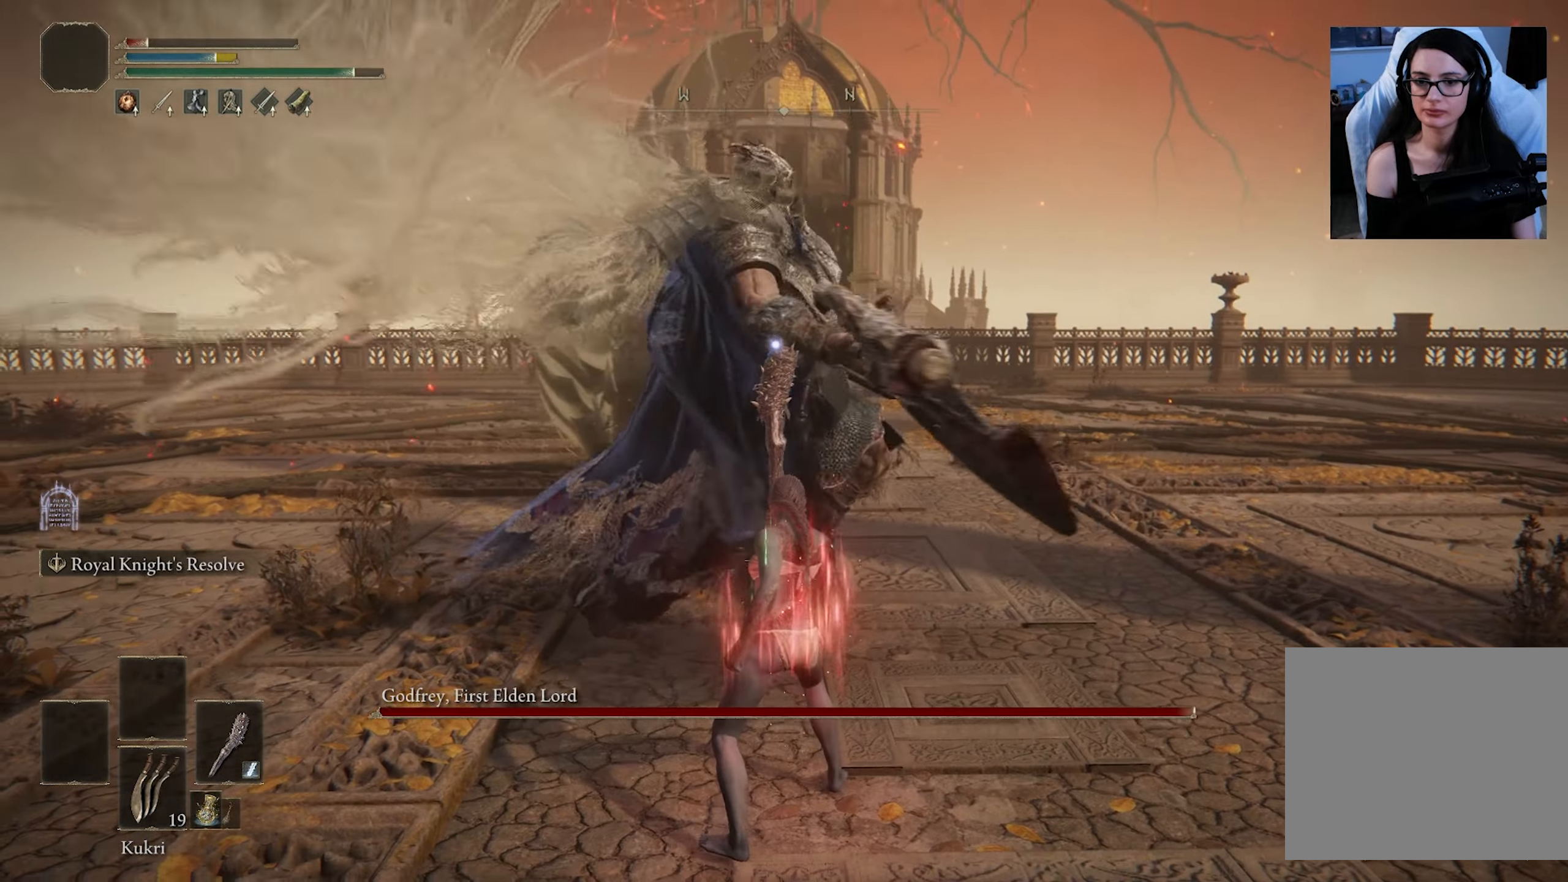
{"buttons": [], "left_stick": "center", "right_stick": "center", "events": []}
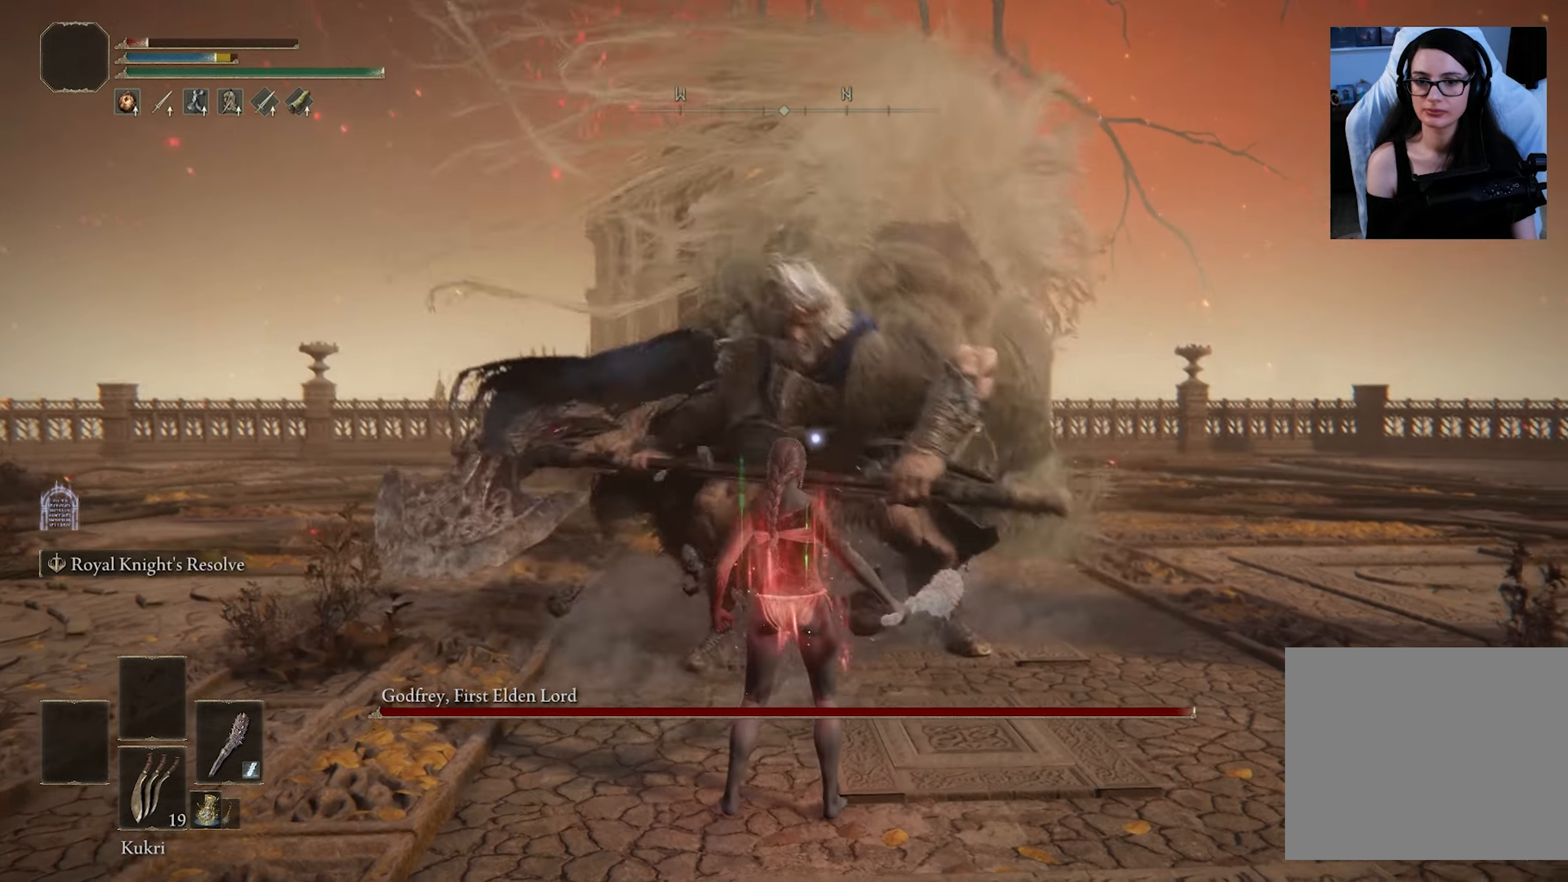
{"buttons": [], "left_stick": "up-right", "right_stick": "center", "events": [[183, "left_stick", "right"], [450, "left_stick", "up-right"]]}
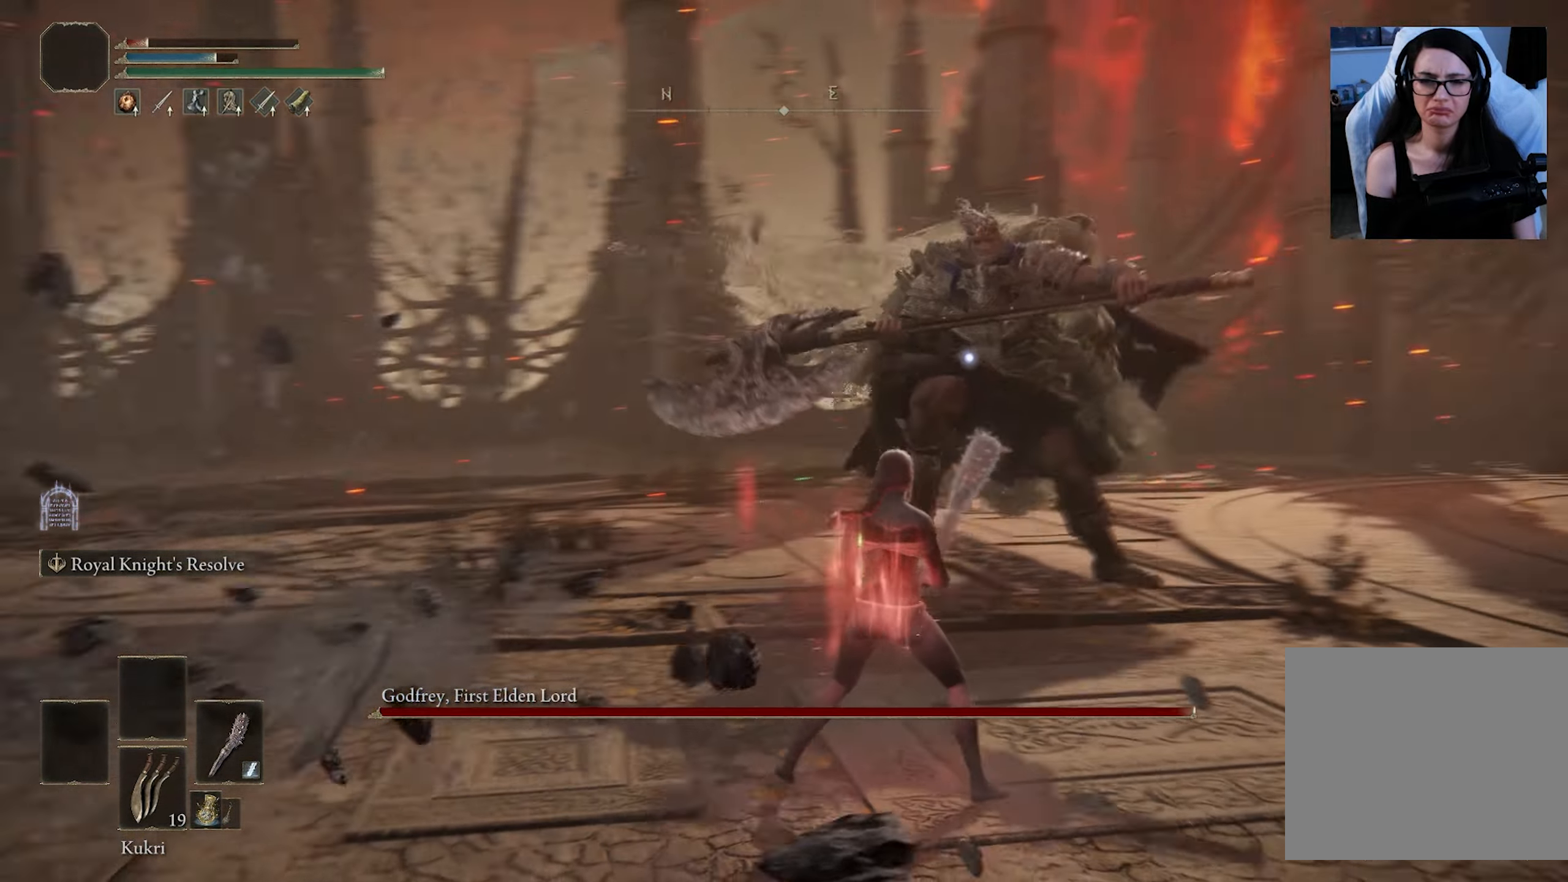
{"buttons": ["R1"], "left_stick": "up", "right_stick": "center", "events": [[117, "left_stick", "up"], [233, "CROSS", "down"], [383, "CROSS", "up"], [417, "R1", "down"]]}
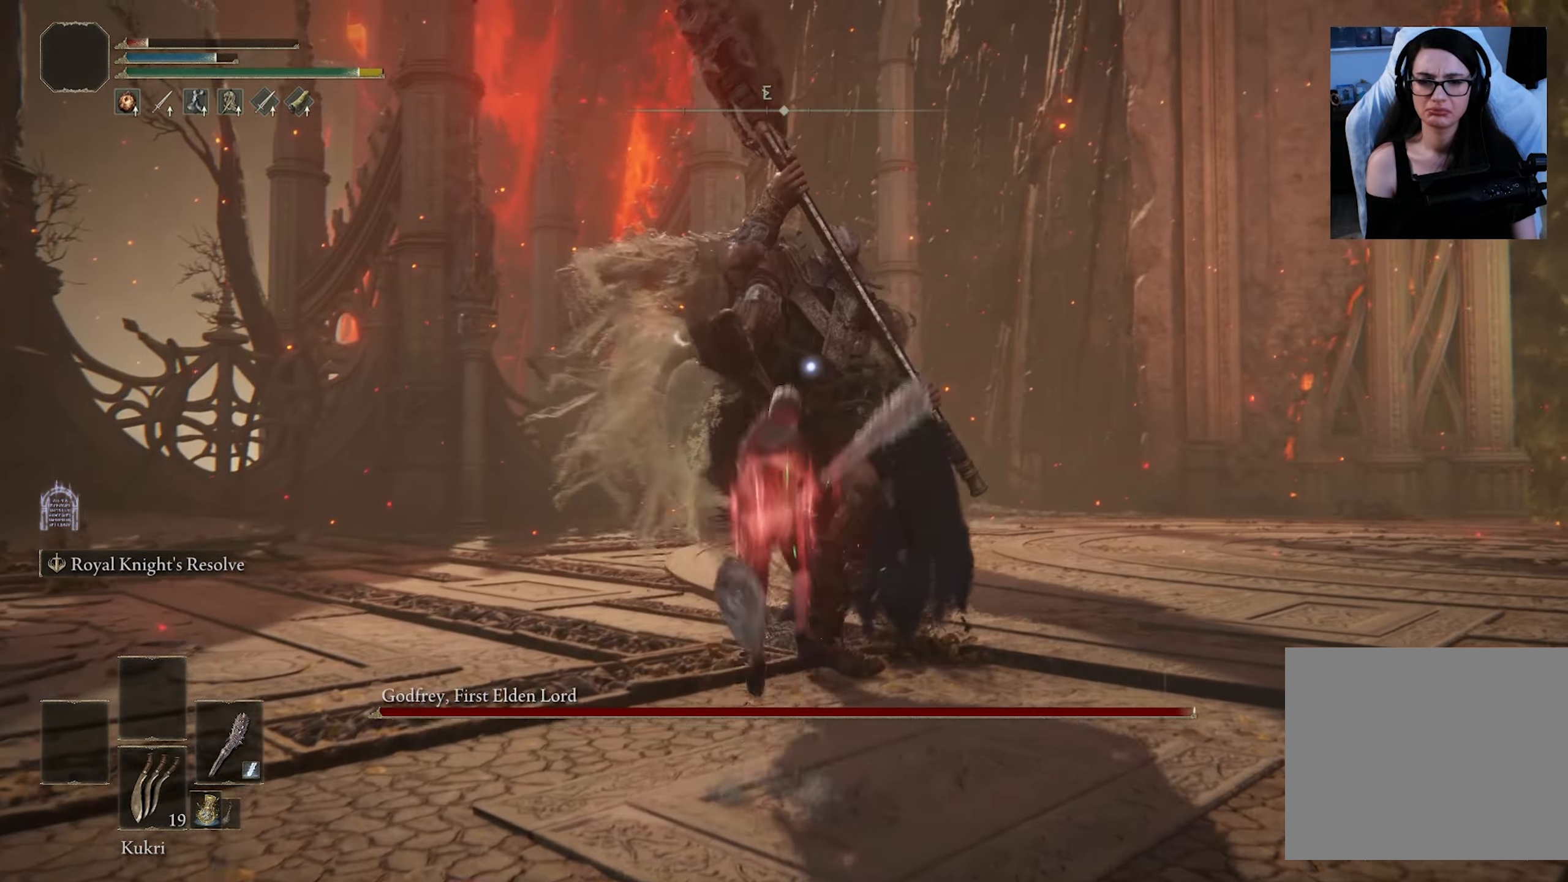
{"buttons": [], "left_stick": "up-left", "right_stick": "center", "events": [[33, "R1", "up"], [250, "left_stick", "up-left"]]}
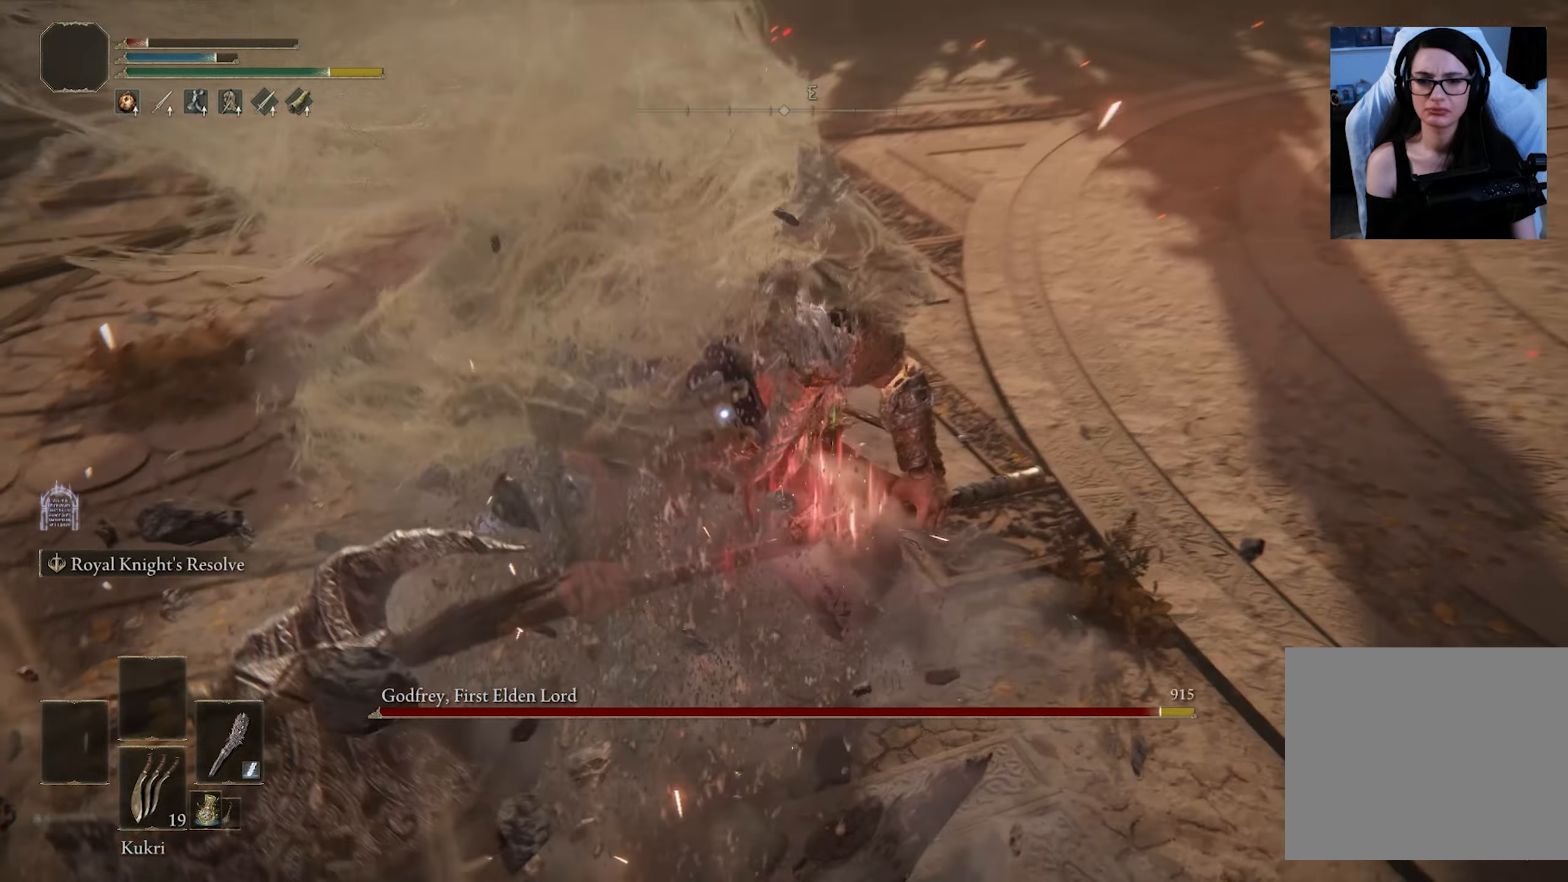
{"buttons": [], "left_stick": "center", "right_stick": "center", "events": [[400, "left_stick", "center"]]}
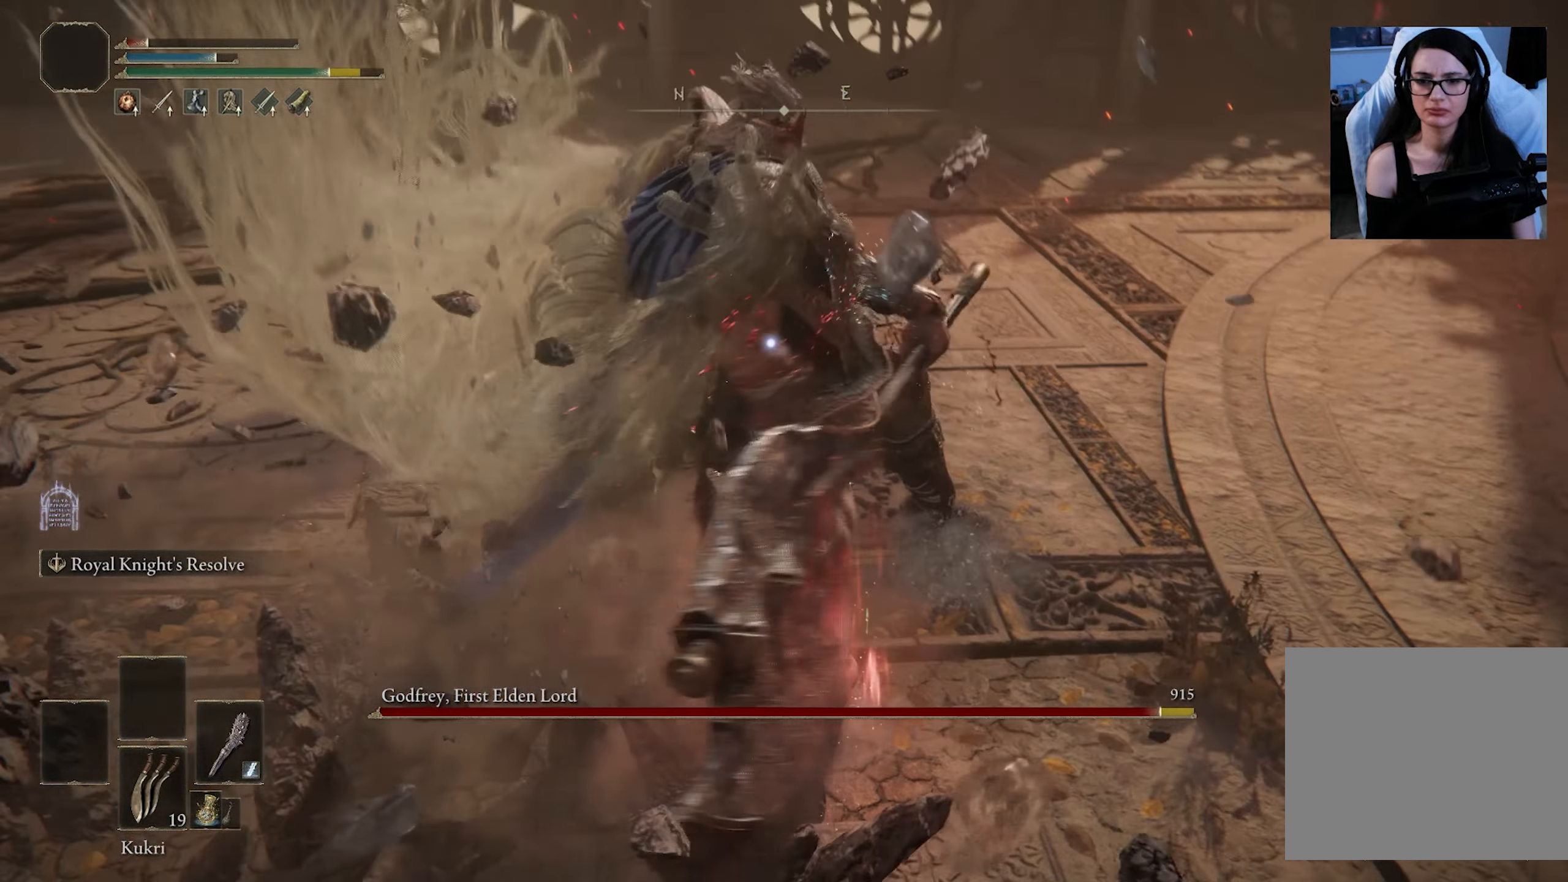
{"buttons": [], "left_stick": "up-left", "right_stick": "center", "events": [[367, "left_stick", "up-left"]]}
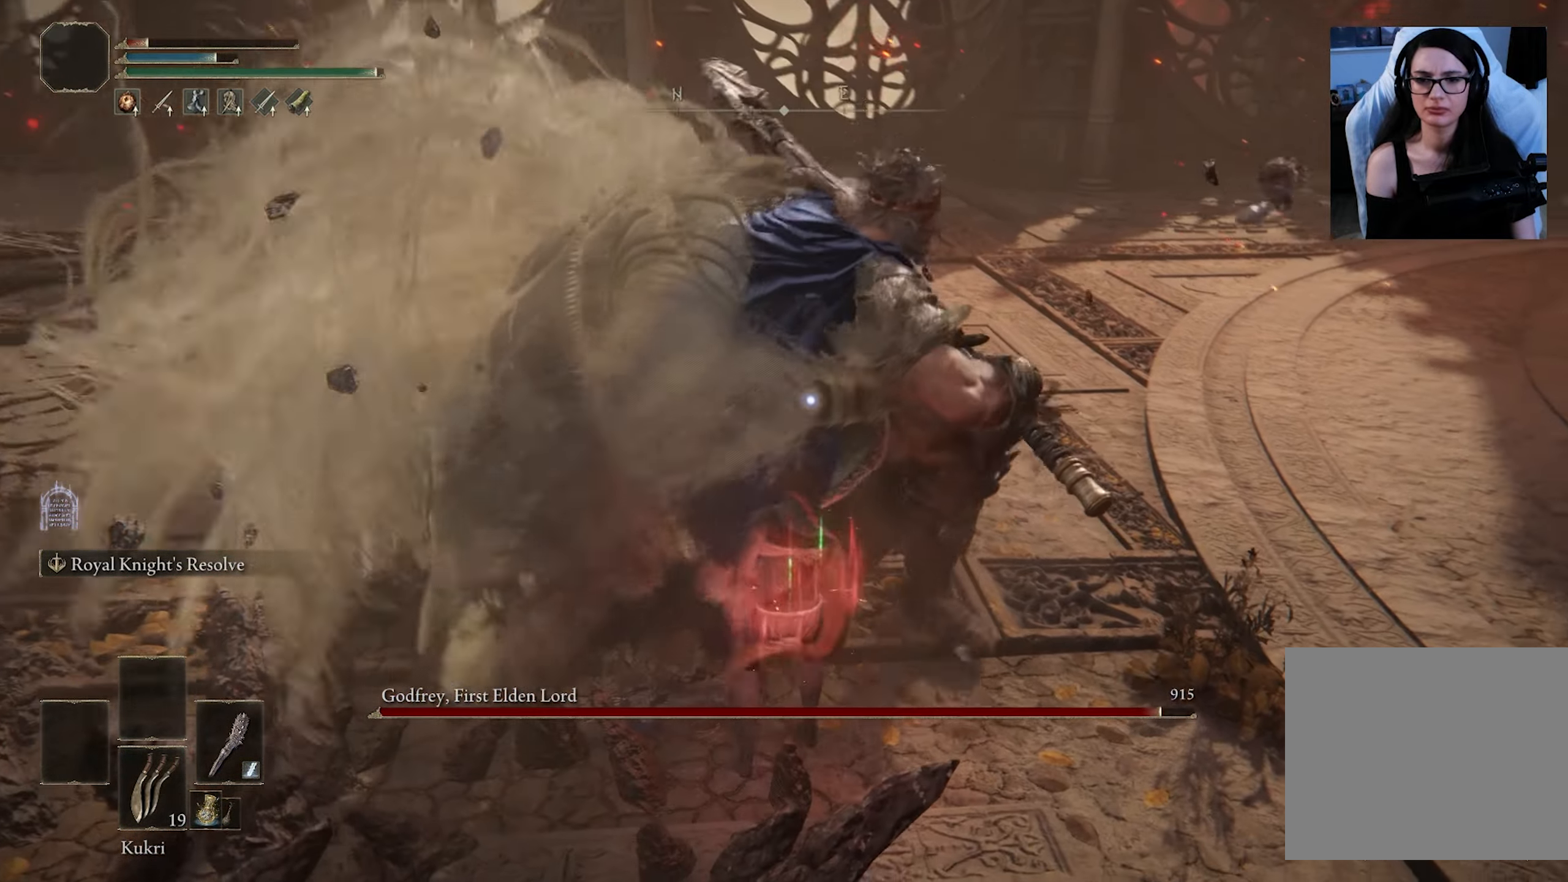
{"buttons": [], "left_stick": "up", "right_stick": "center", "events": [[100, "CIRCLE", "down"], [250, "CIRCLE", "up"], [400, "left_stick", "up"]]}
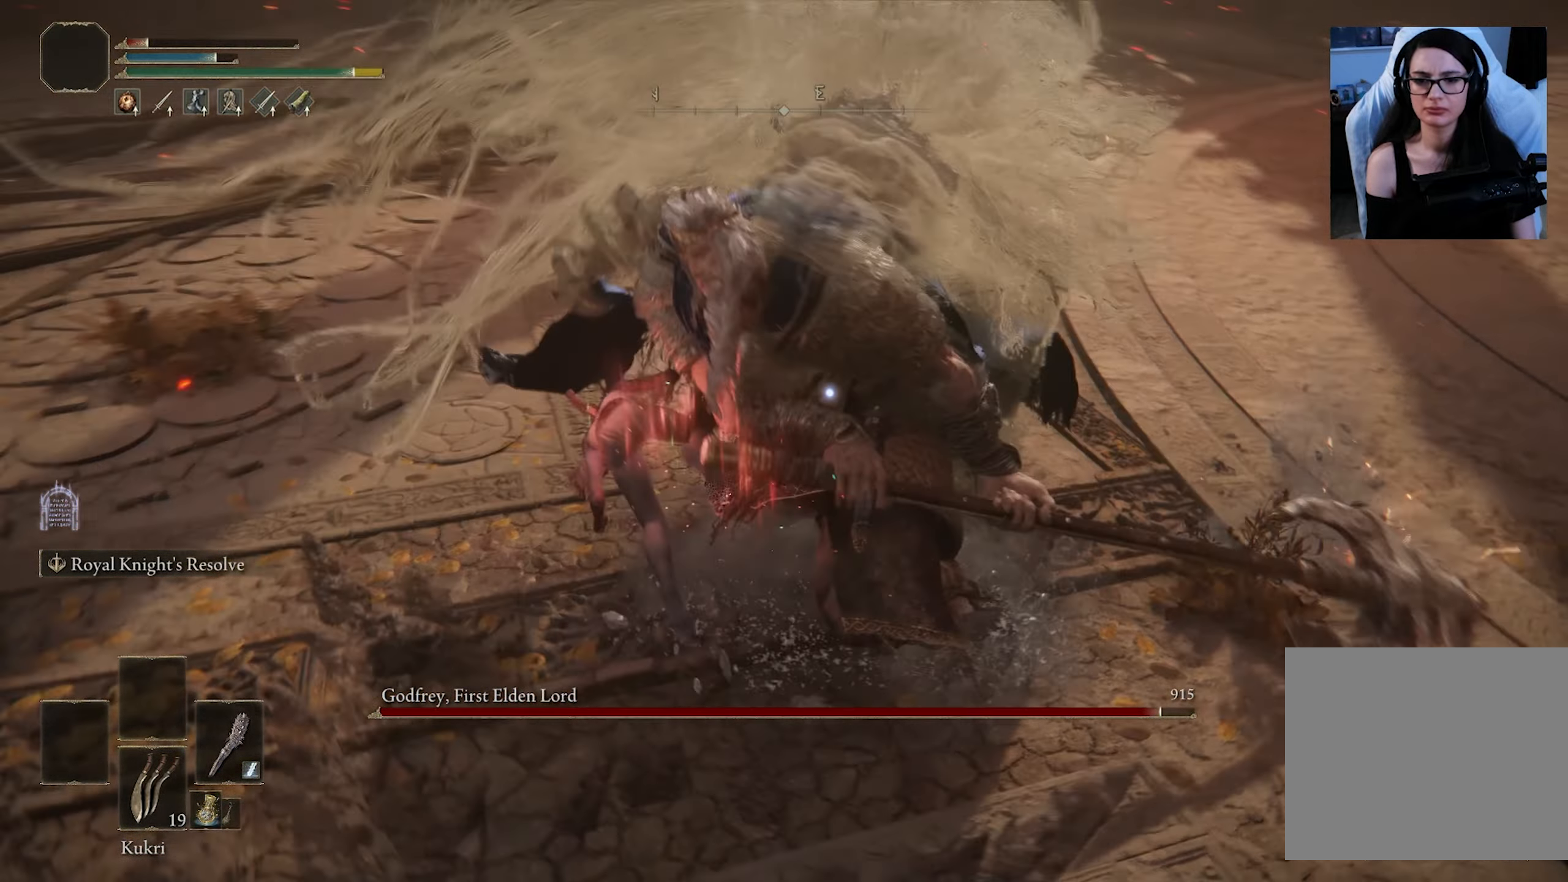
{"buttons": [], "left_stick": "up", "right_stick": "center", "events": []}
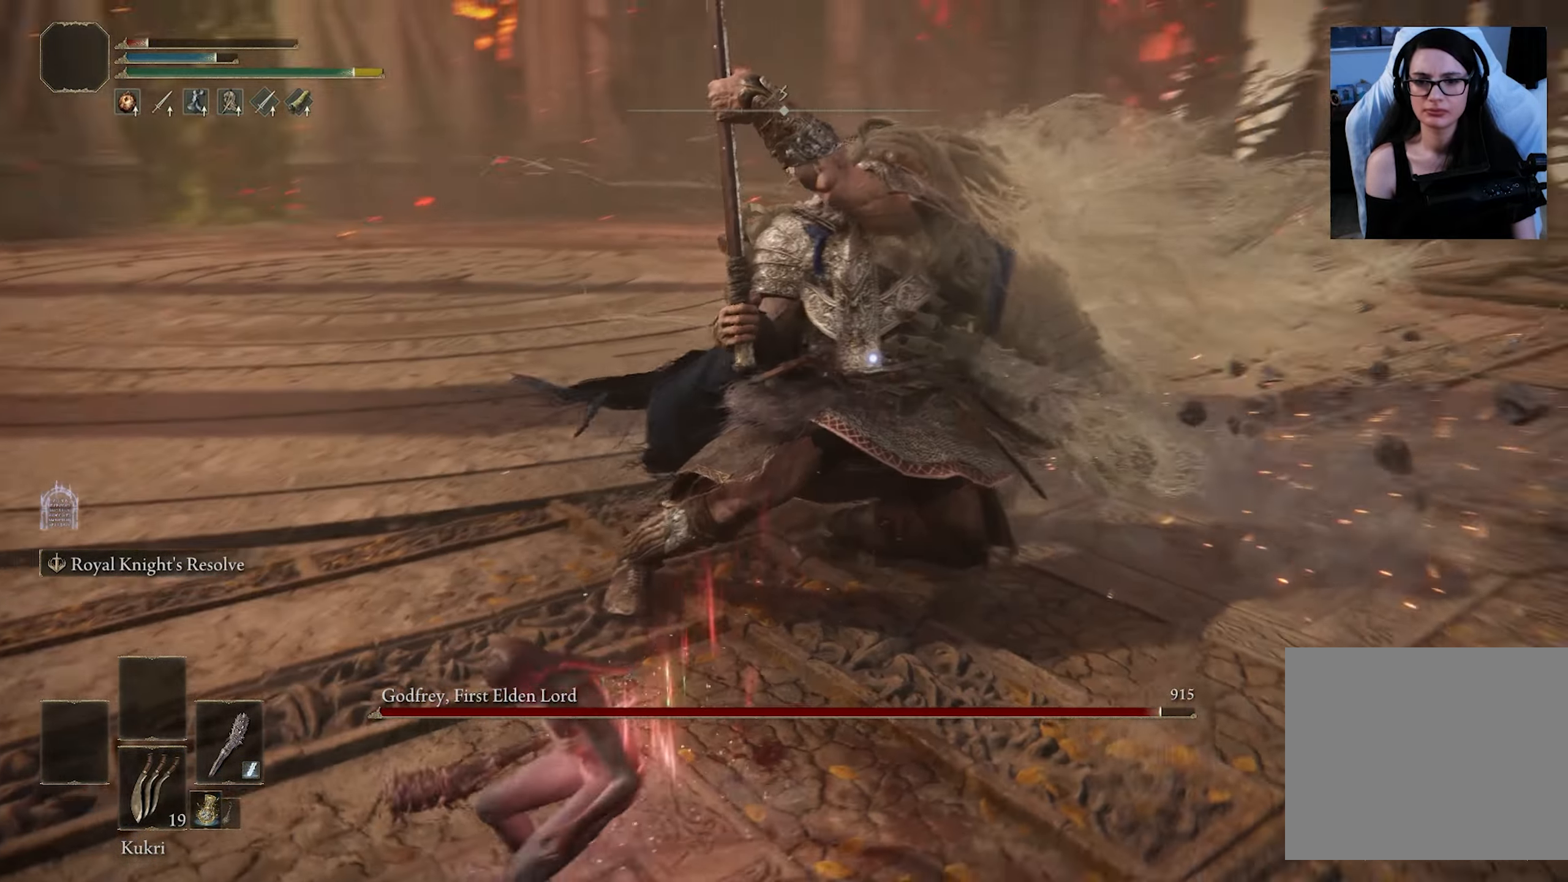
{"buttons": ["R1"], "left_stick": "up", "right_stick": "center", "events": [[433, "R1", "down"]]}
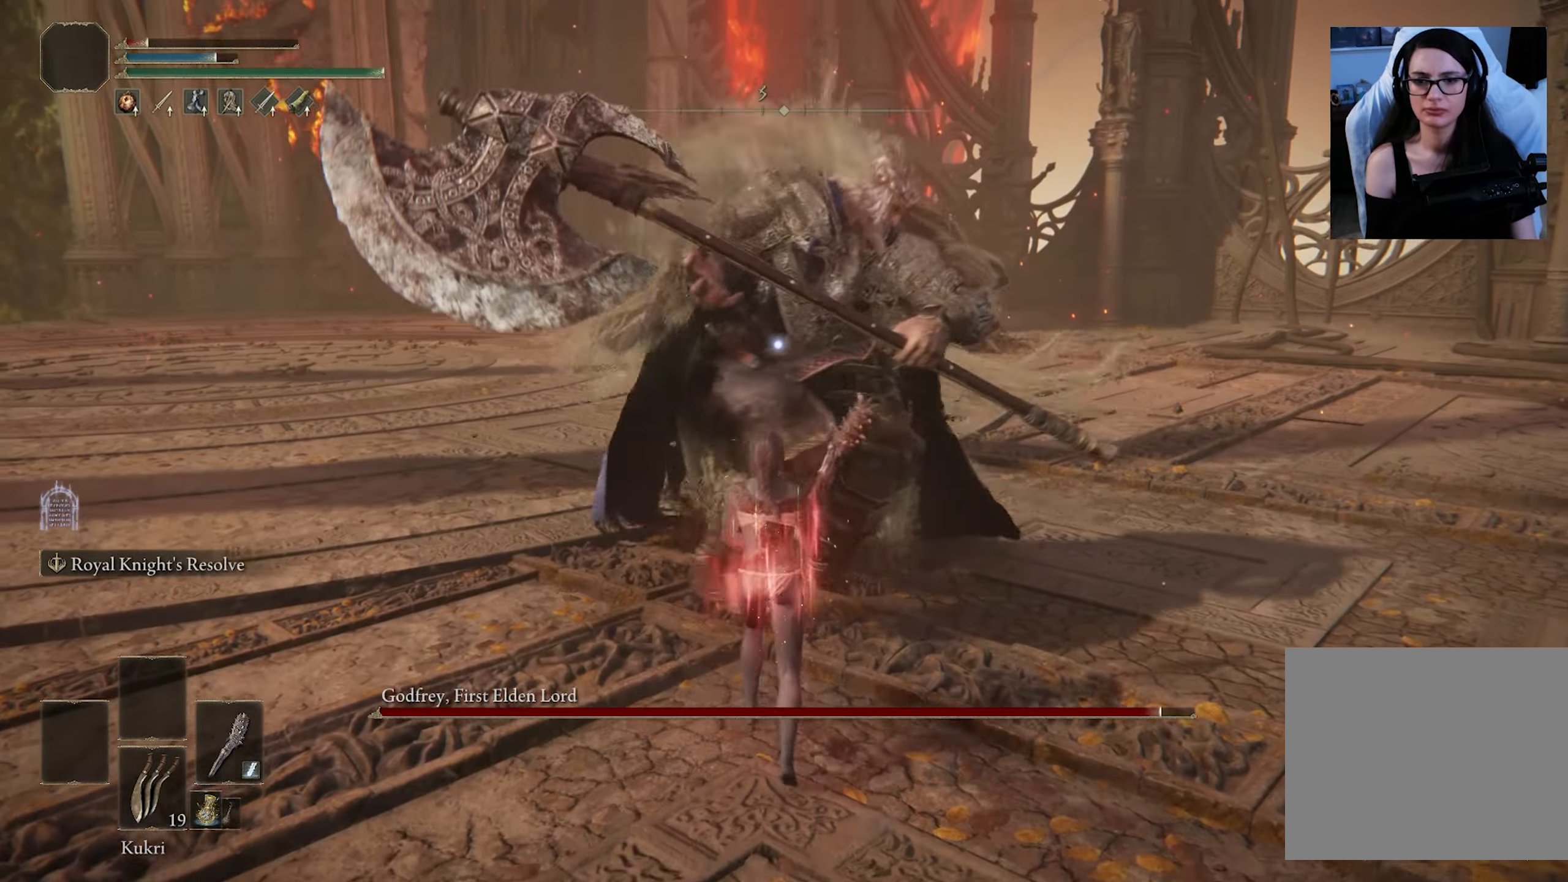
{"buttons": [], "left_stick": "up", "right_stick": "center", "events": [[50, "R1", "up"]]}
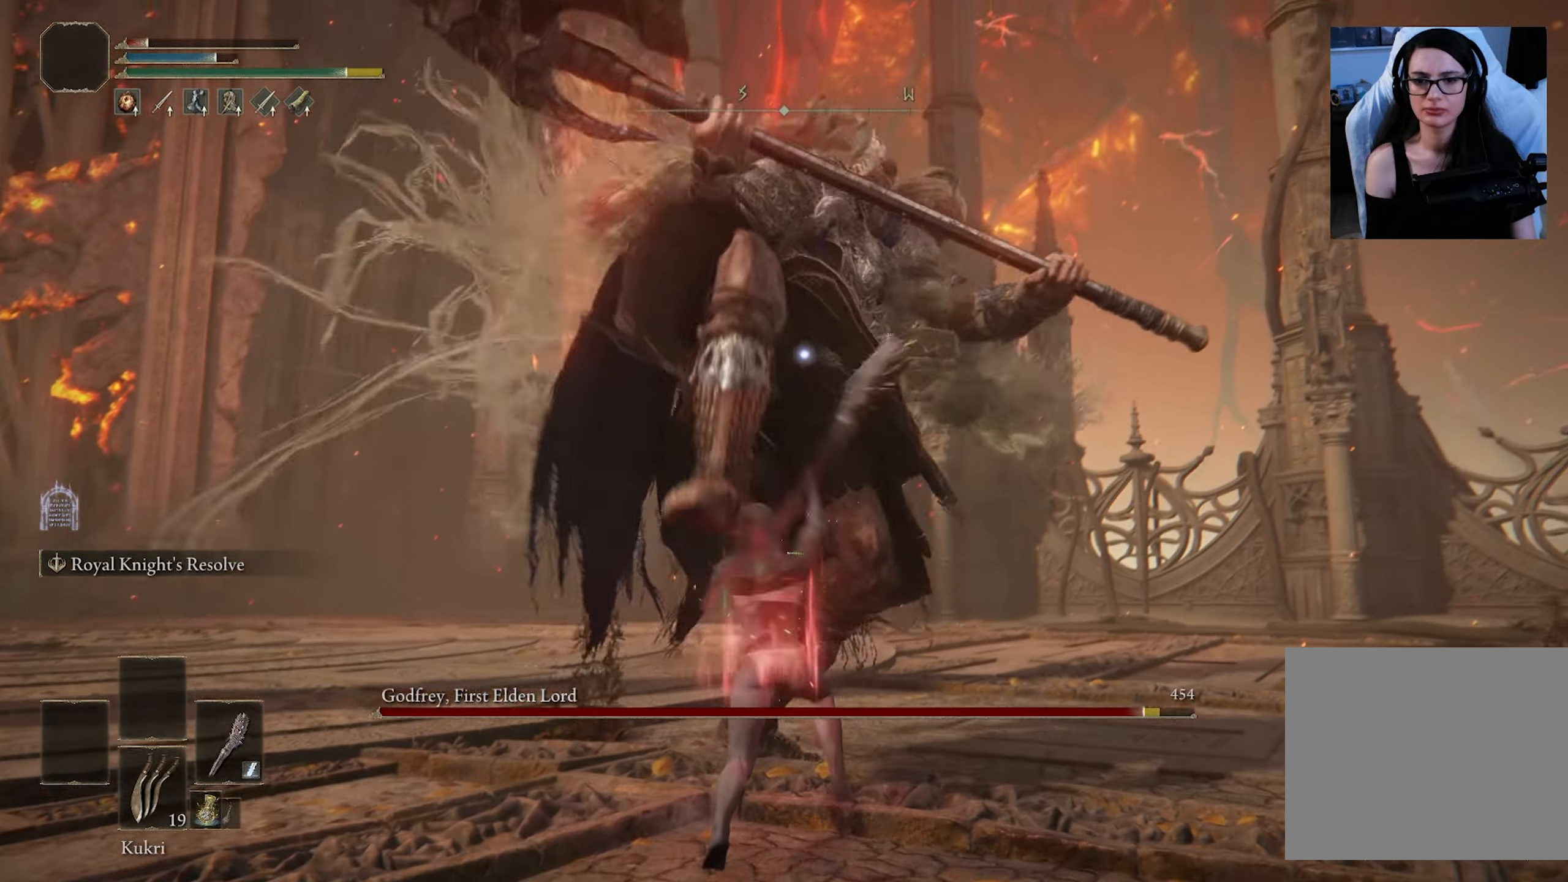
{"buttons": [], "left_stick": "up-right", "right_stick": "center", "events": [[250, "left_stick", "up-right"], [350, "CIRCLE", "down"], [450, "CIRCLE", "up"]]}
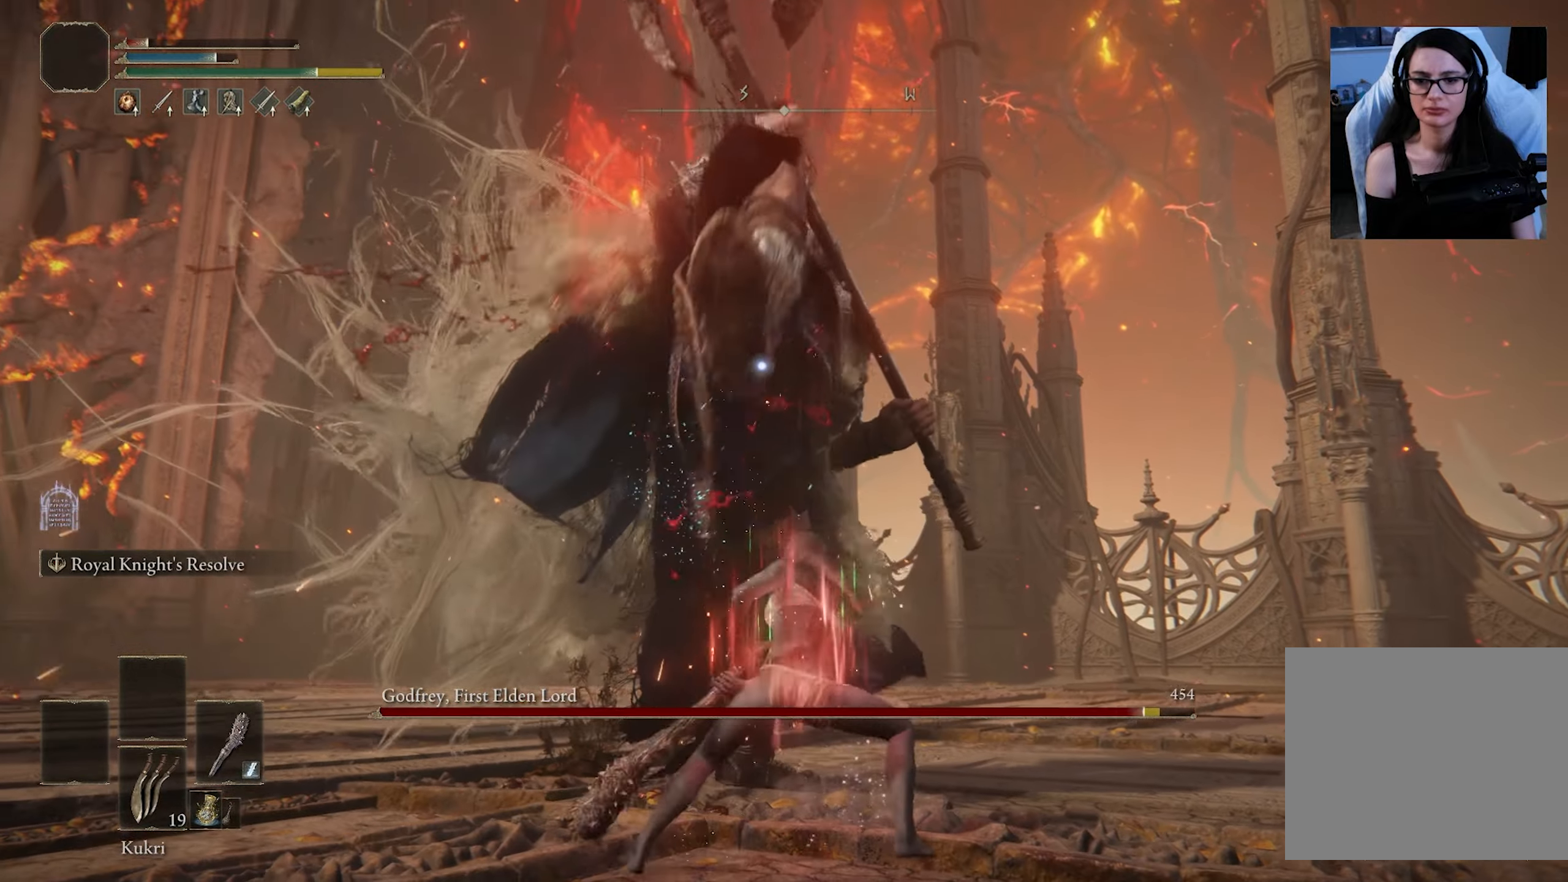
{"buttons": [], "left_stick": "up", "right_stick": "center", "events": [[283, "left_stick", "up"]]}
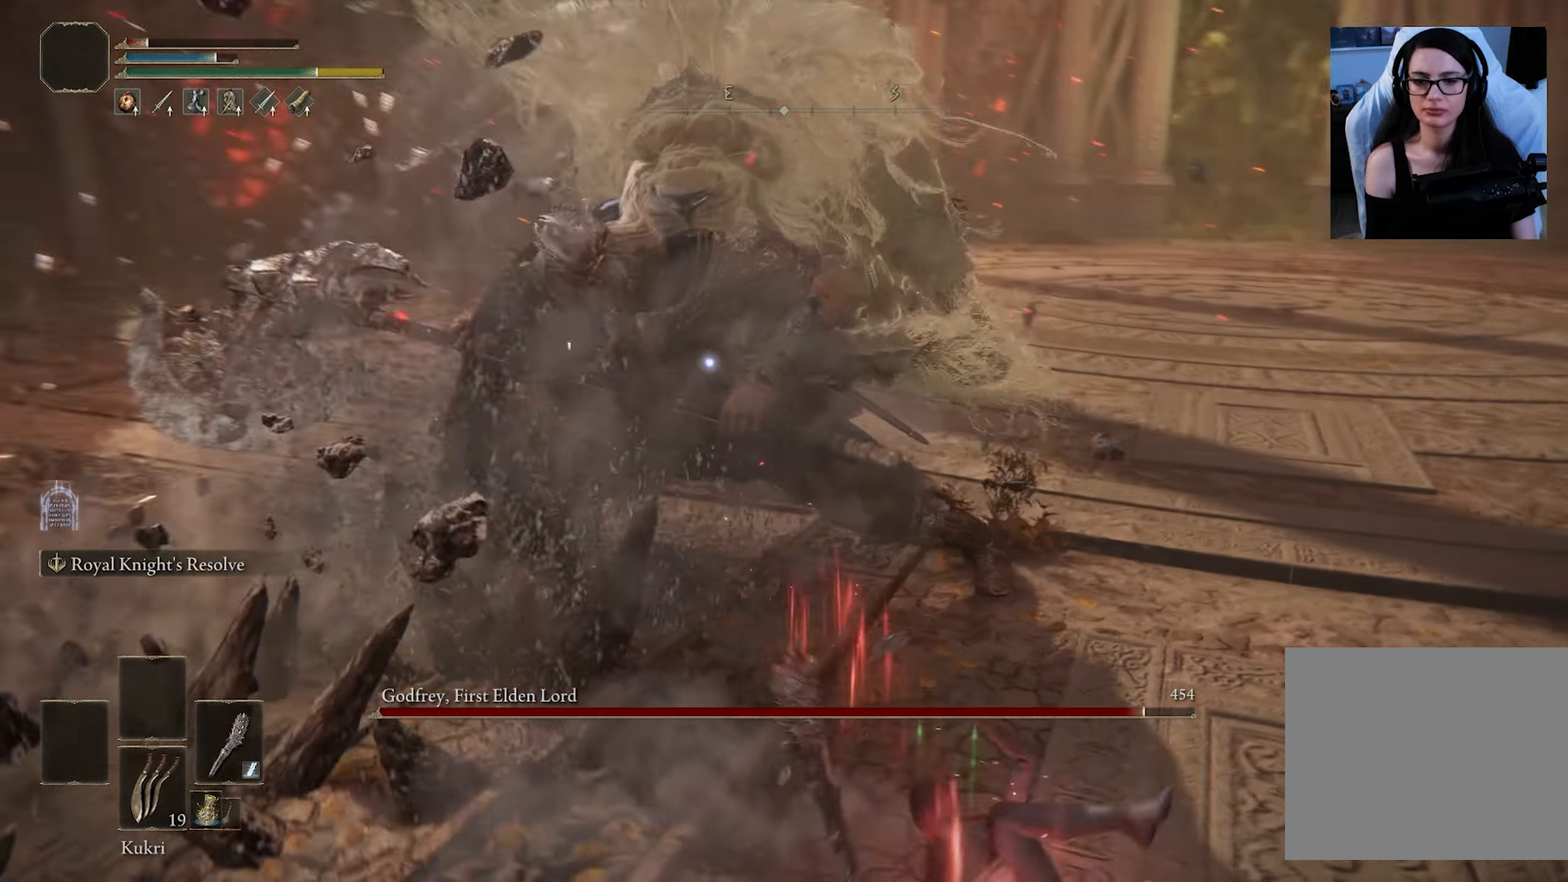
{"buttons": ["R1"], "left_stick": "up", "right_stick": "center", "events": [[433, "R1", "down"]]}
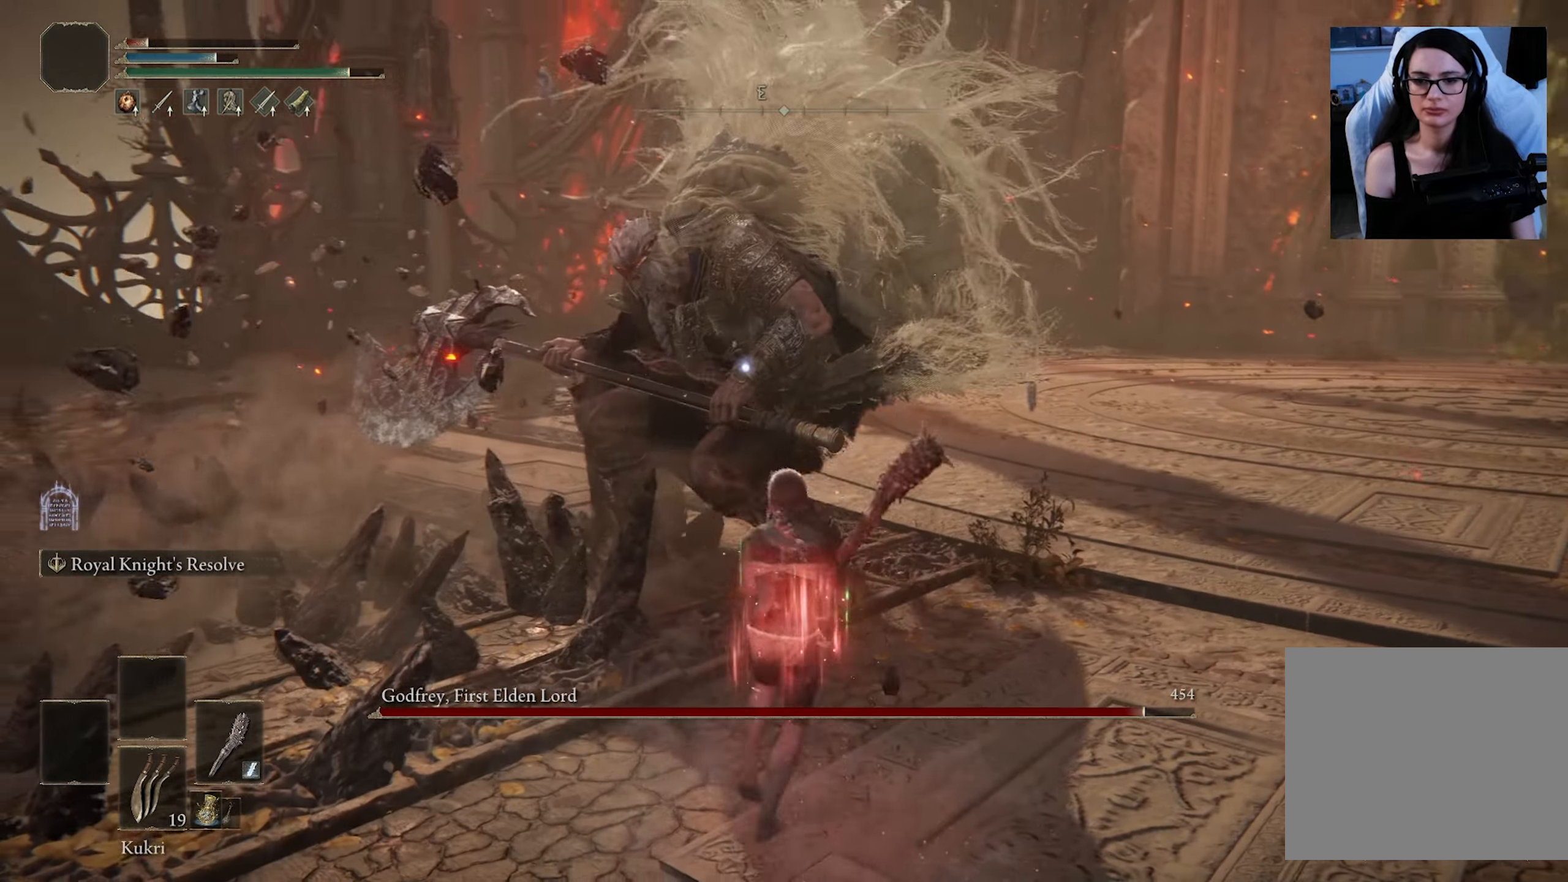
{"buttons": [], "left_stick": "up", "right_stick": "center", "events": [[66, "R1", "up"]]}
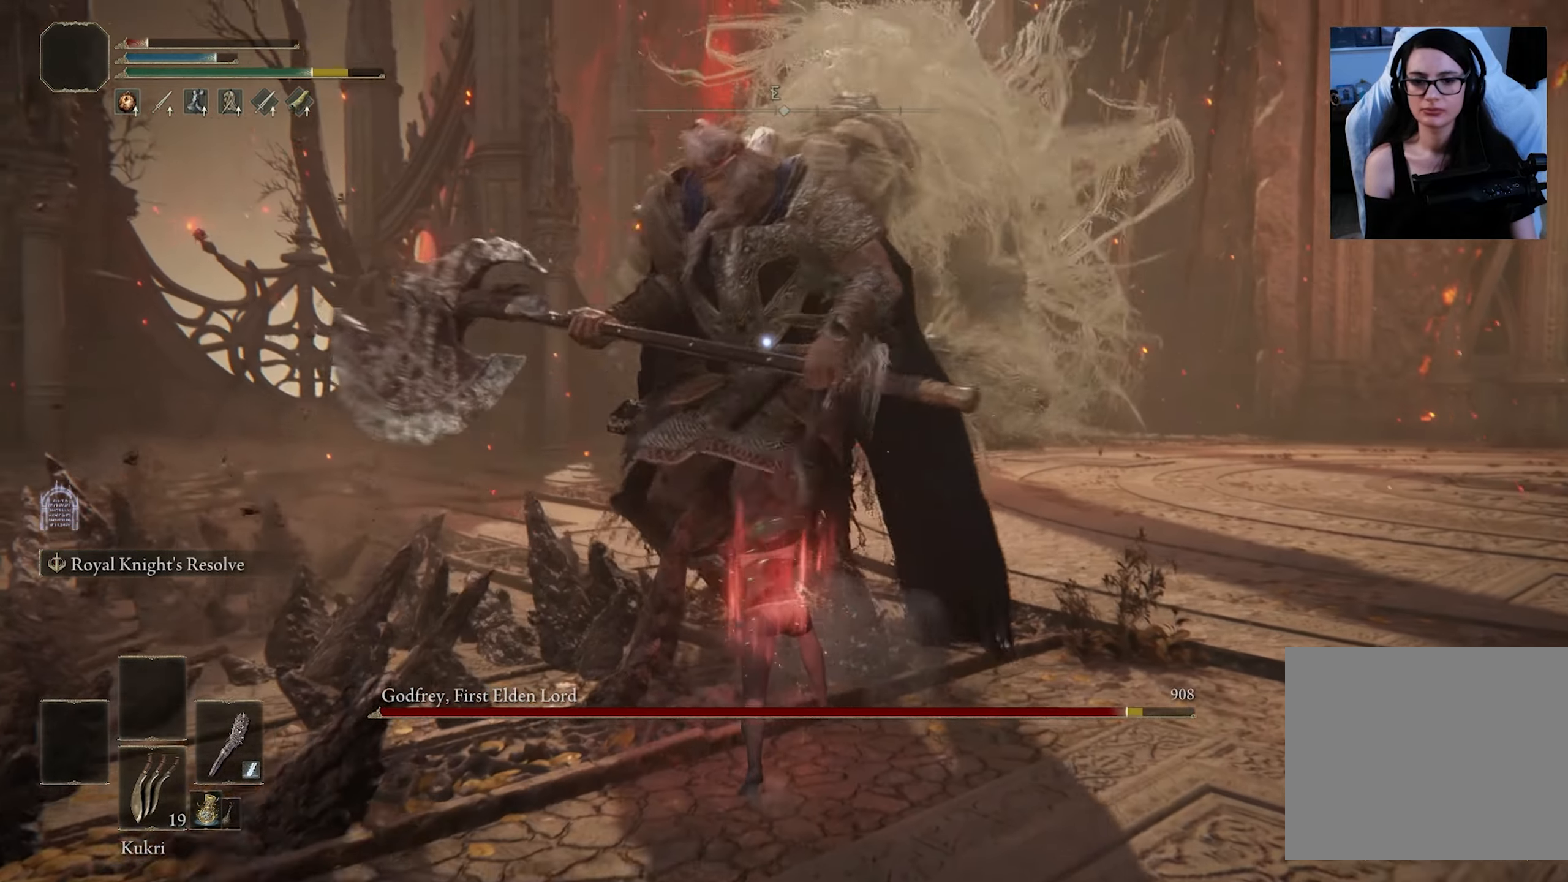
{"buttons": [], "left_stick": "center", "right_stick": "center", "events": [[333, "left_stick", "center"]]}
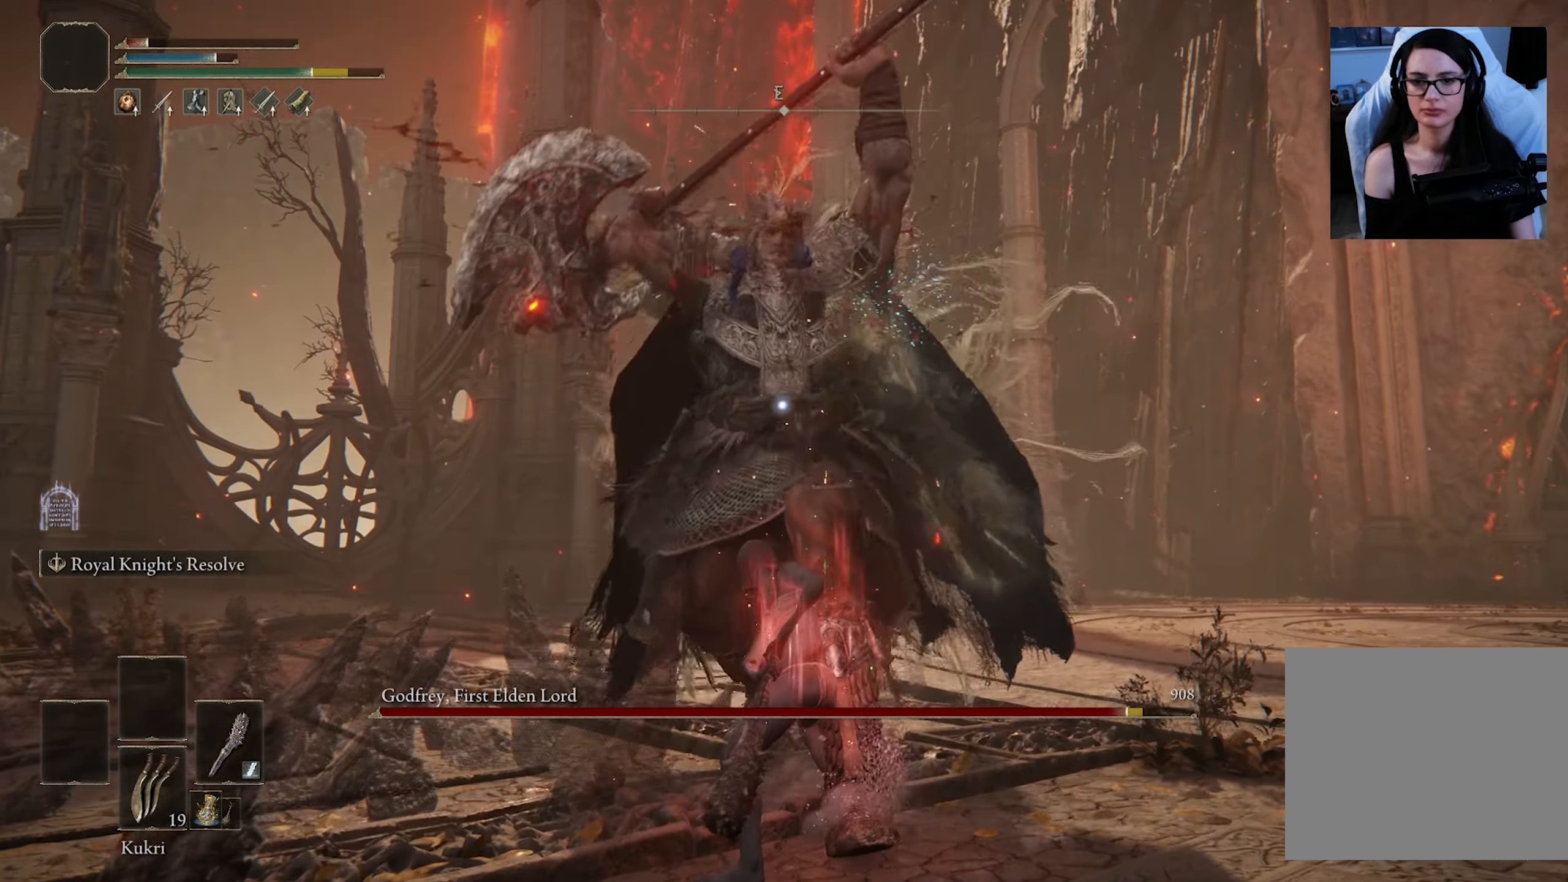
{"buttons": [], "left_stick": "up", "right_stick": "center", "events": [[33, "left_stick", "up"], [83, "CIRCLE", "down"], [150, "CIRCLE", "up"]]}
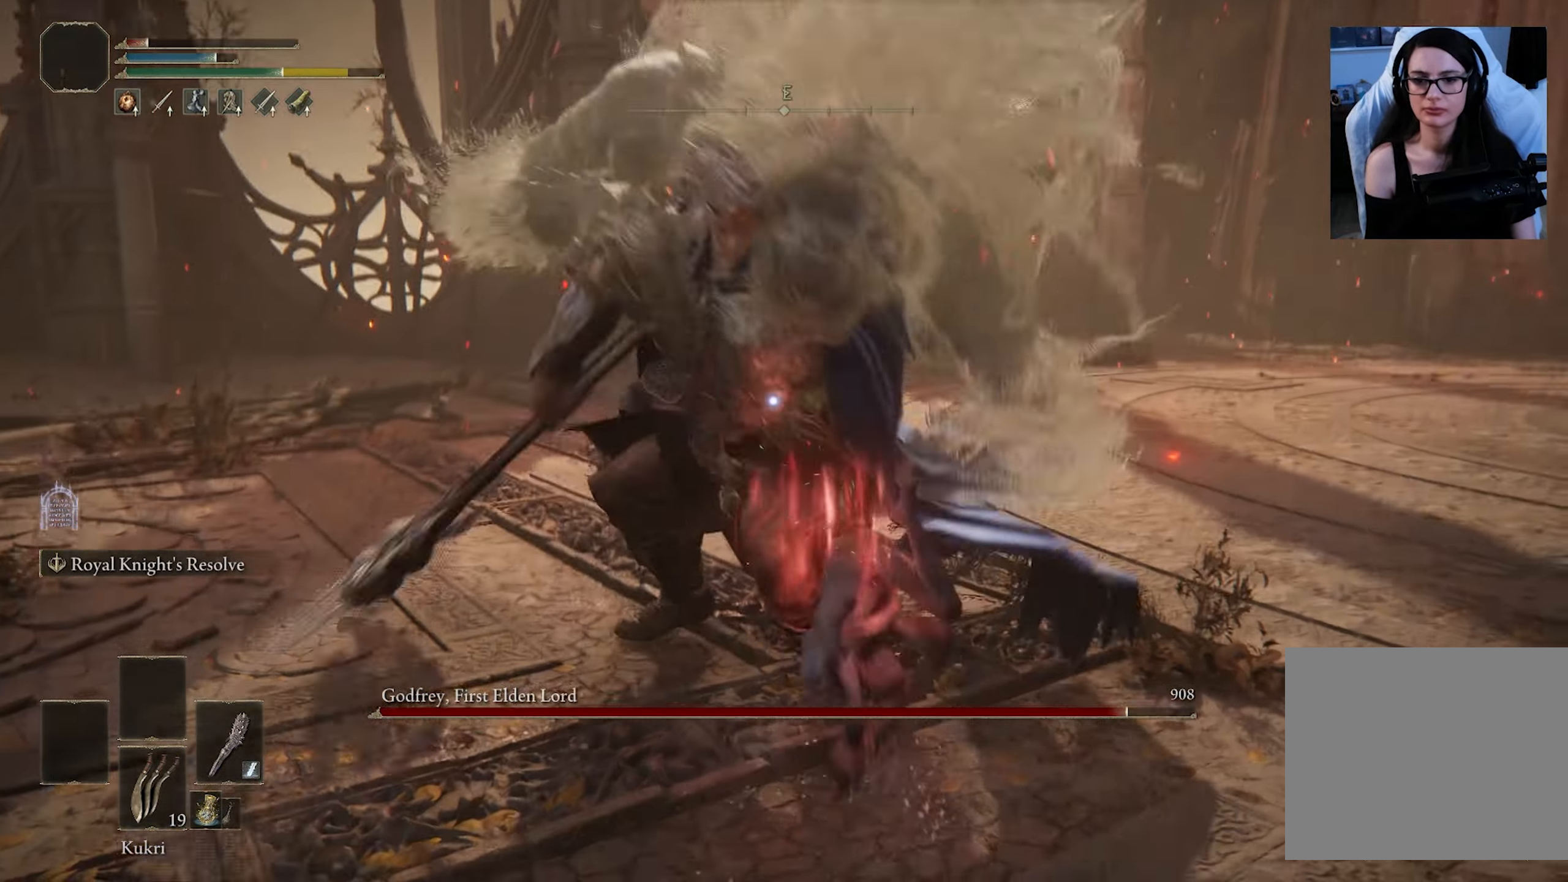
{"buttons": [], "left_stick": "up-left", "right_stick": "center", "events": [[300, "left_stick", "up-left"], [350, "CIRCLE", "down"], [483, "CIRCLE", "up"]]}
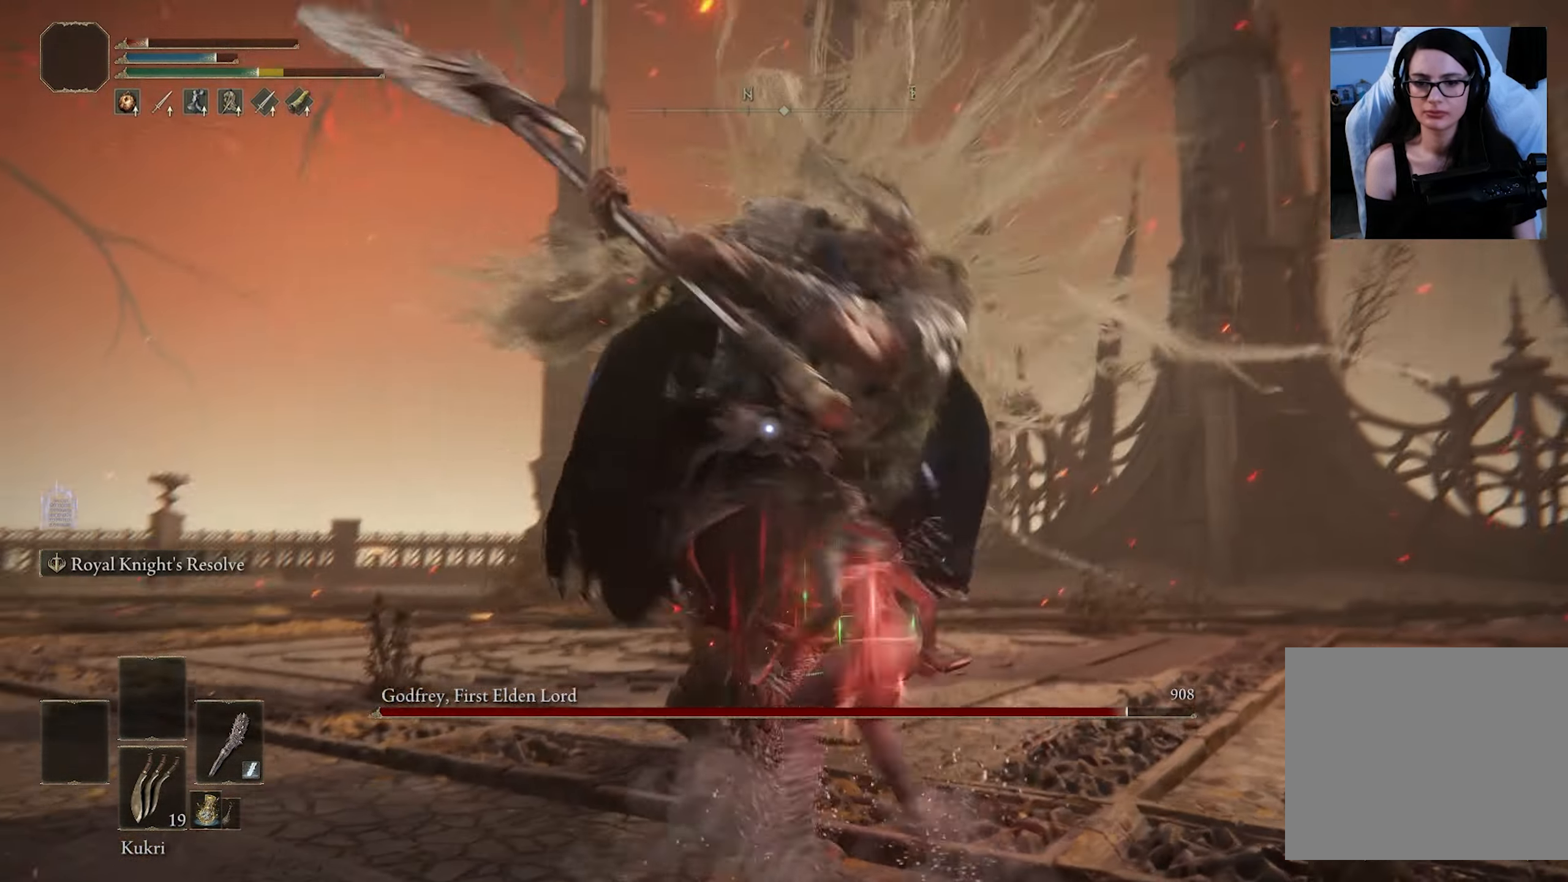
{"buttons": [], "left_stick": "center", "right_stick": "center", "events": [[416, "left_stick", "center"]]}
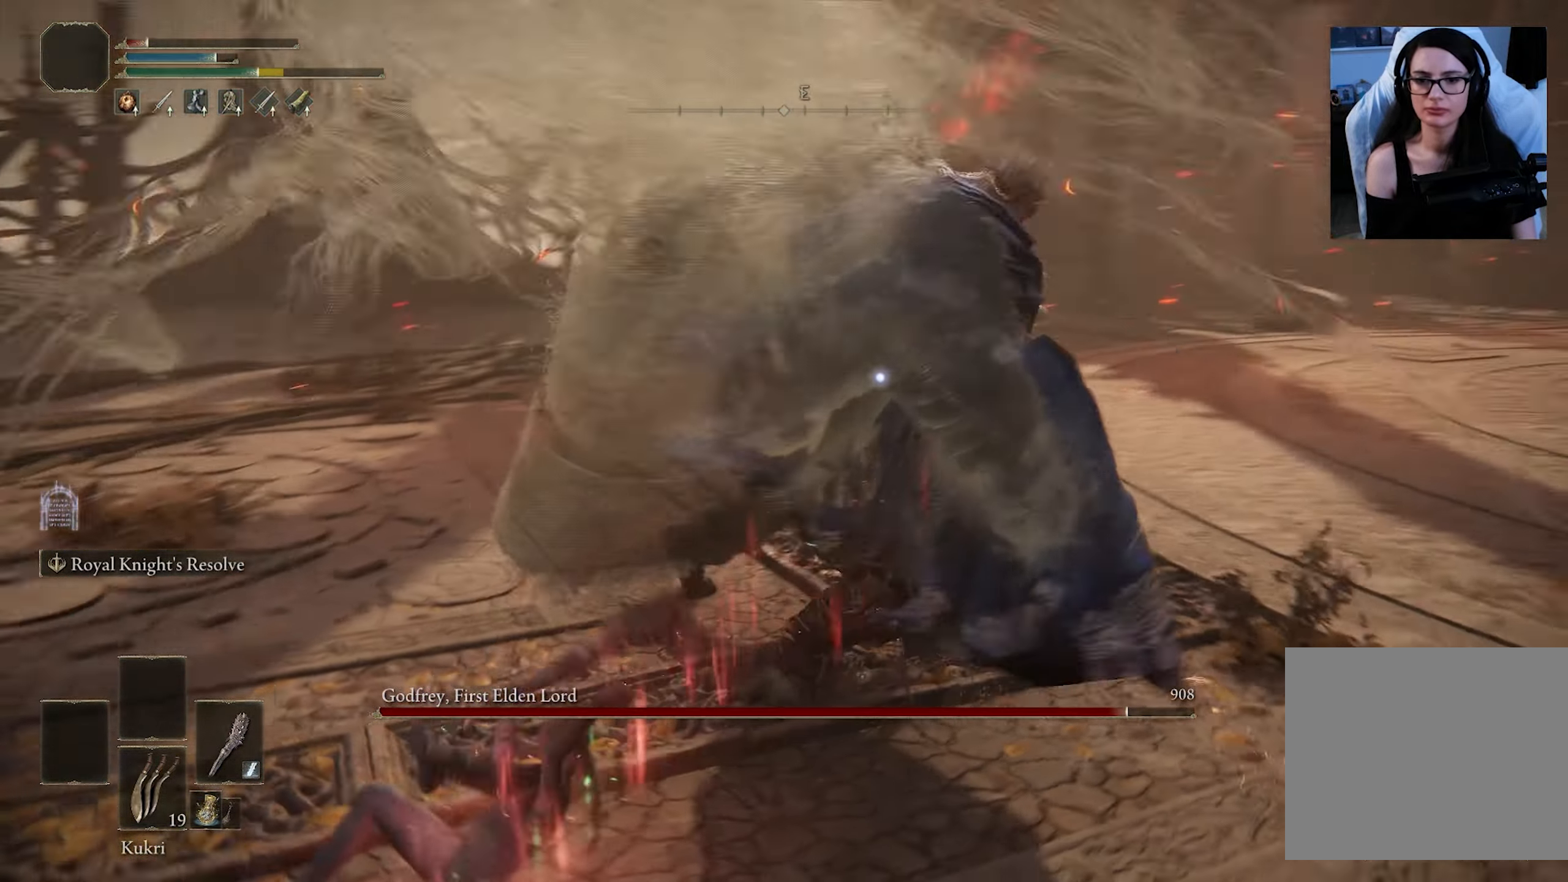
{"buttons": [], "left_stick": "up", "right_stick": "center", "events": [[250, "left_stick", "up"], [366, "CIRCLE", "down"], [500, "CIRCLE", "up"]]}
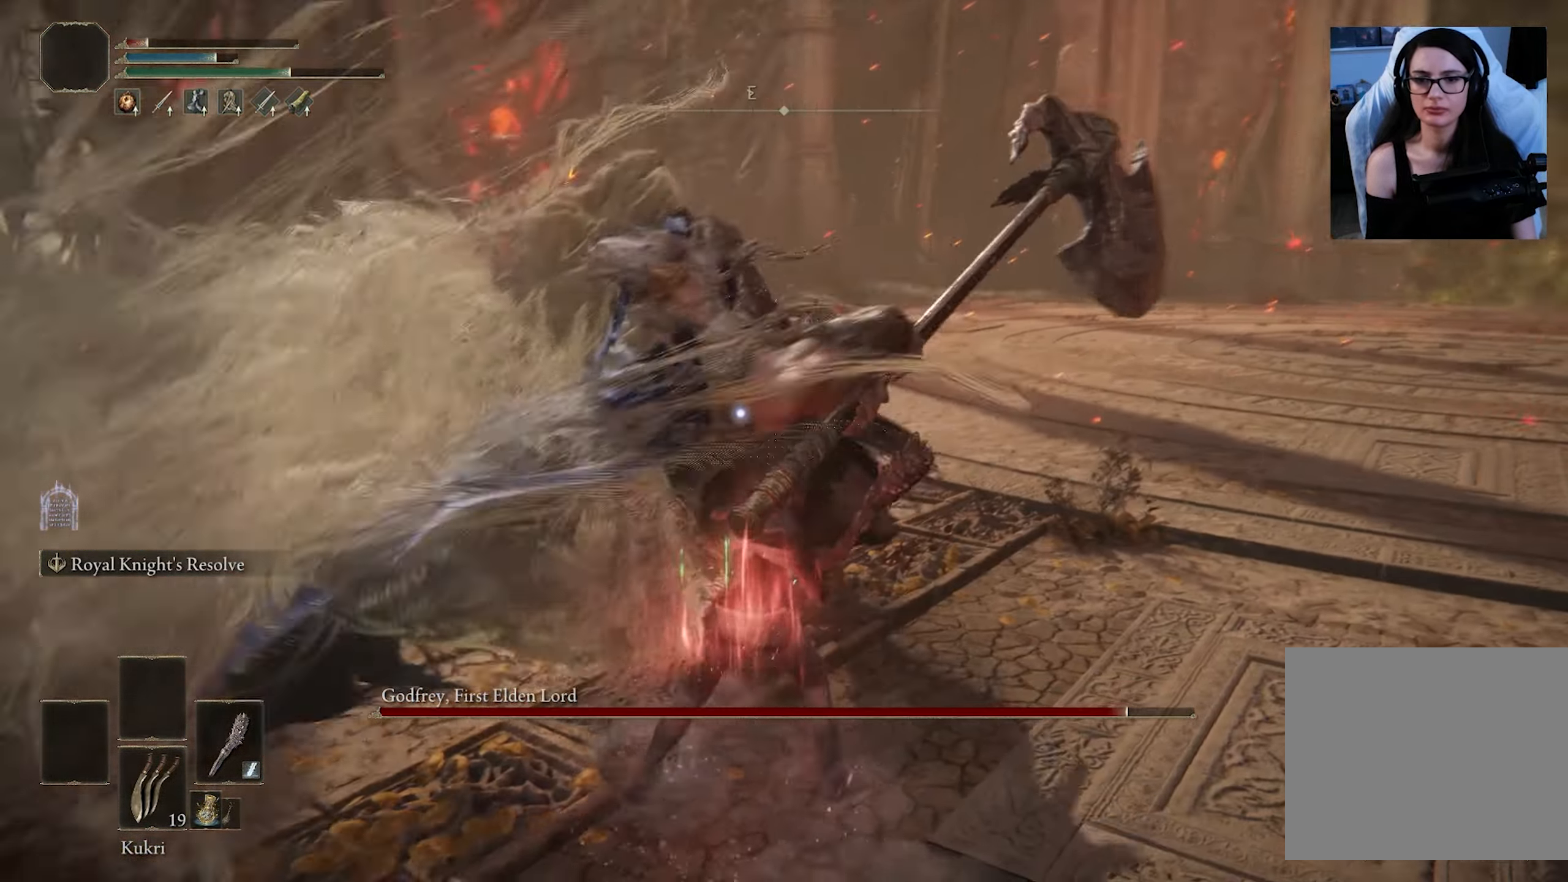
{"buttons": [], "left_stick": "up", "right_stick": "center", "events": []}
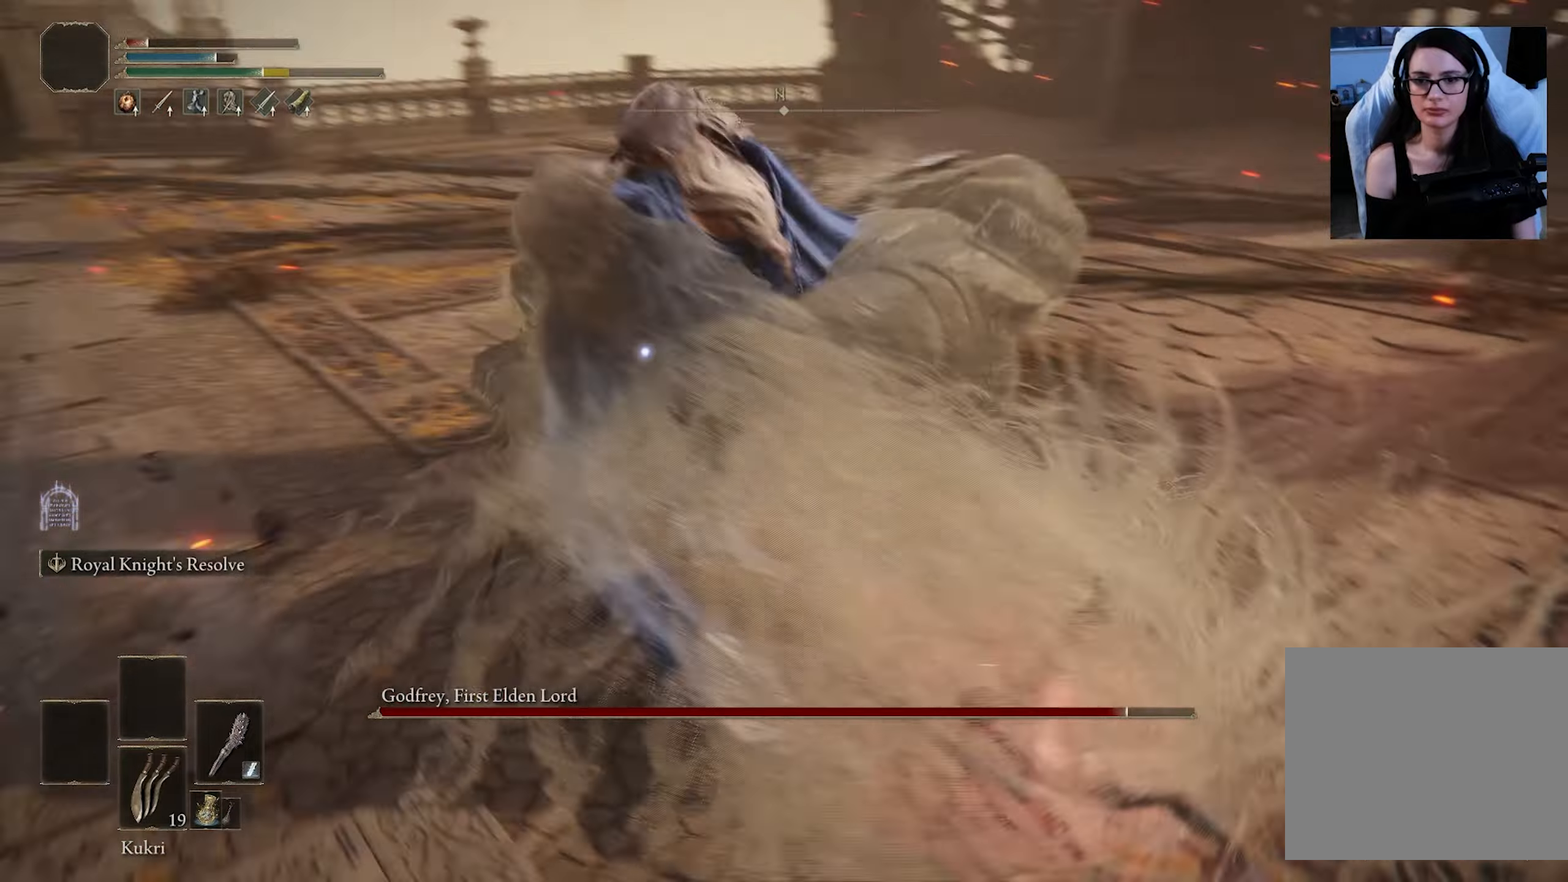
{"buttons": ["R1"], "left_stick": "up", "right_stick": "center", "events": [[434, "R1", "down"]]}
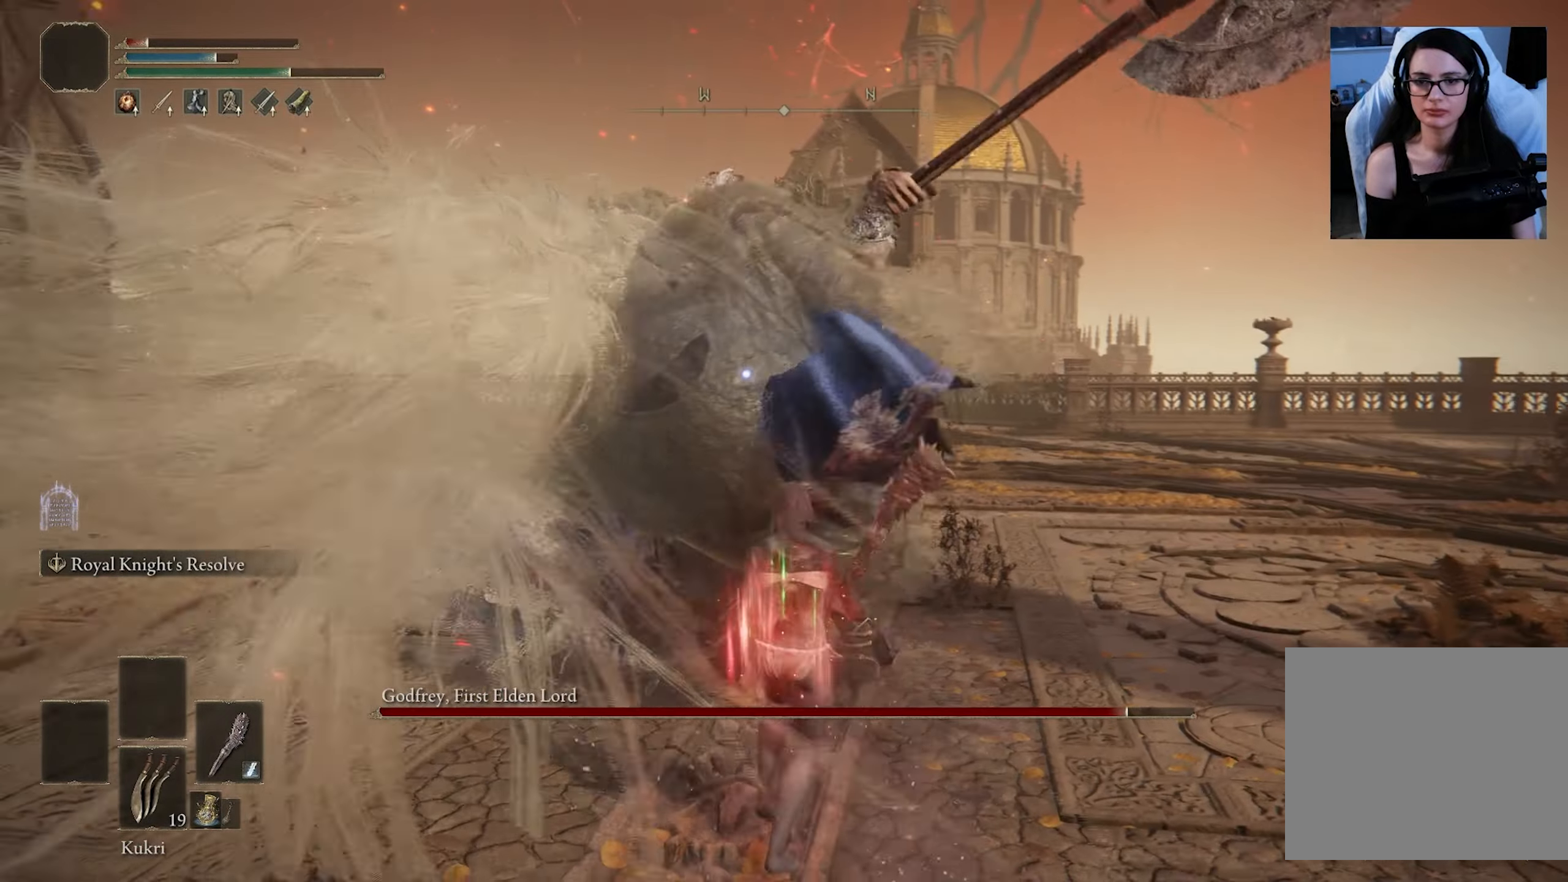
{"buttons": [], "left_stick": "up", "right_stick": "center", "events": [[67, "R1", "up"]]}
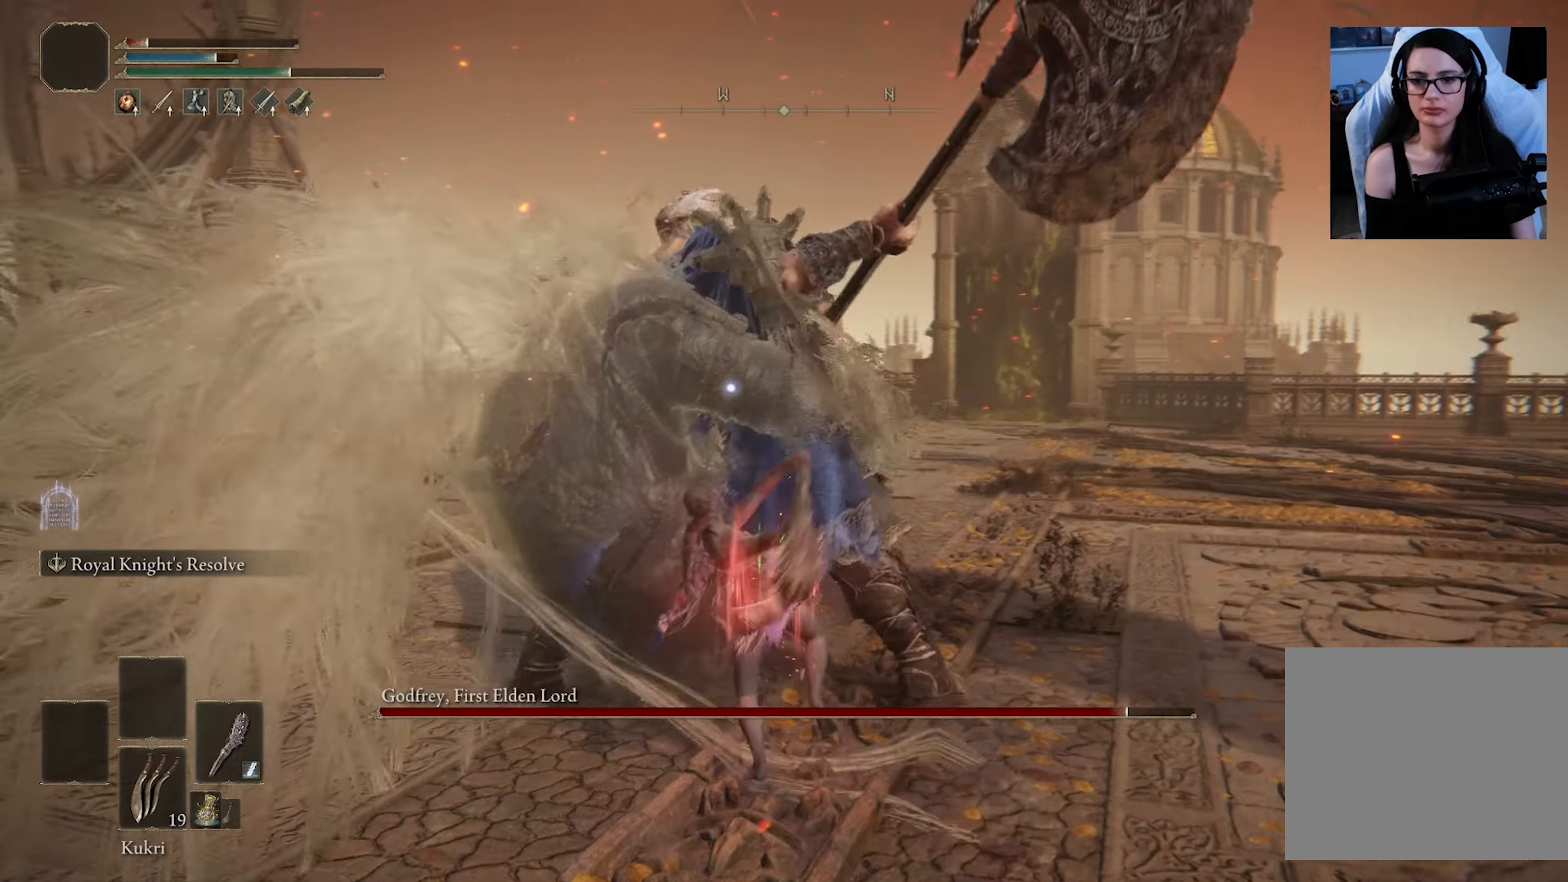
{"buttons": [], "left_stick": "center", "right_stick": "center", "events": [[434, "left_stick", "center"]]}
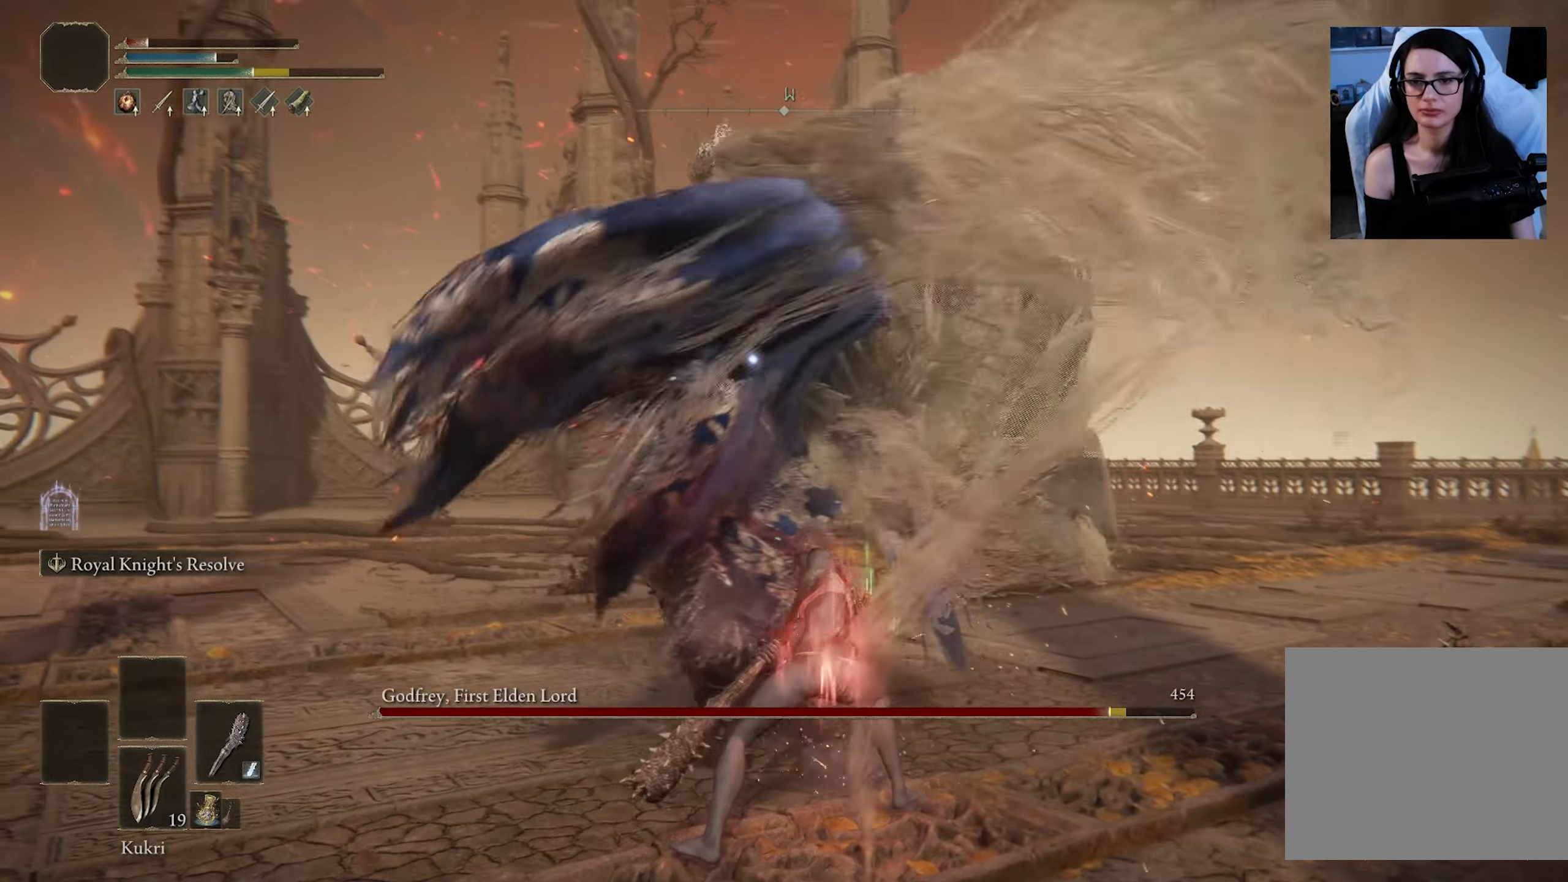
{"buttons": [], "left_stick": "up", "right_stick": "center", "events": [[250, "left_stick", "up"]]}
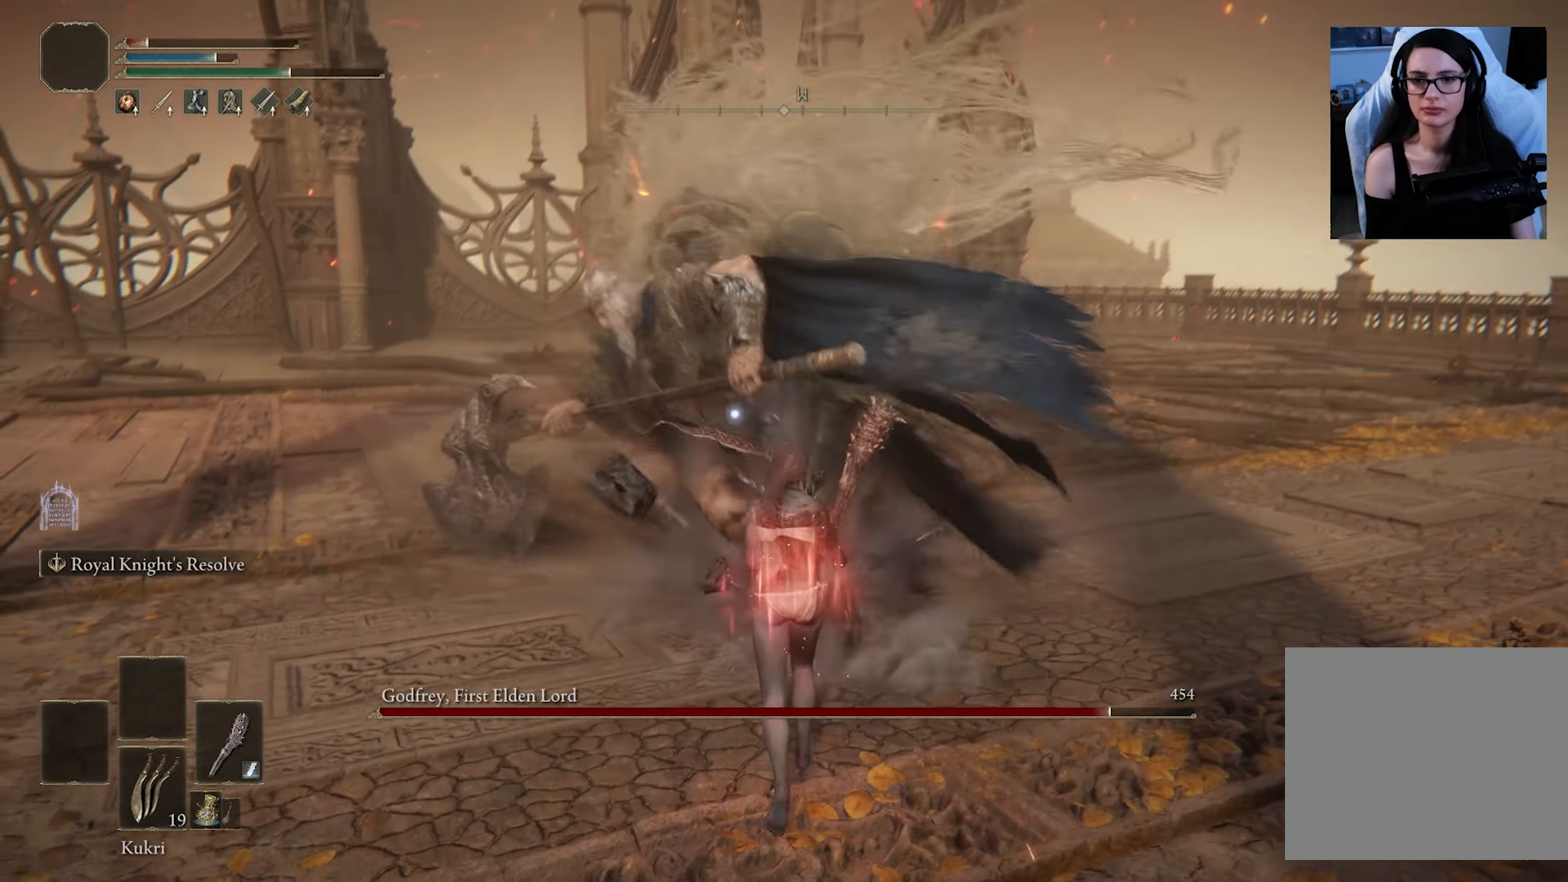
{"buttons": [], "left_stick": "up", "right_stick": "center", "events": []}